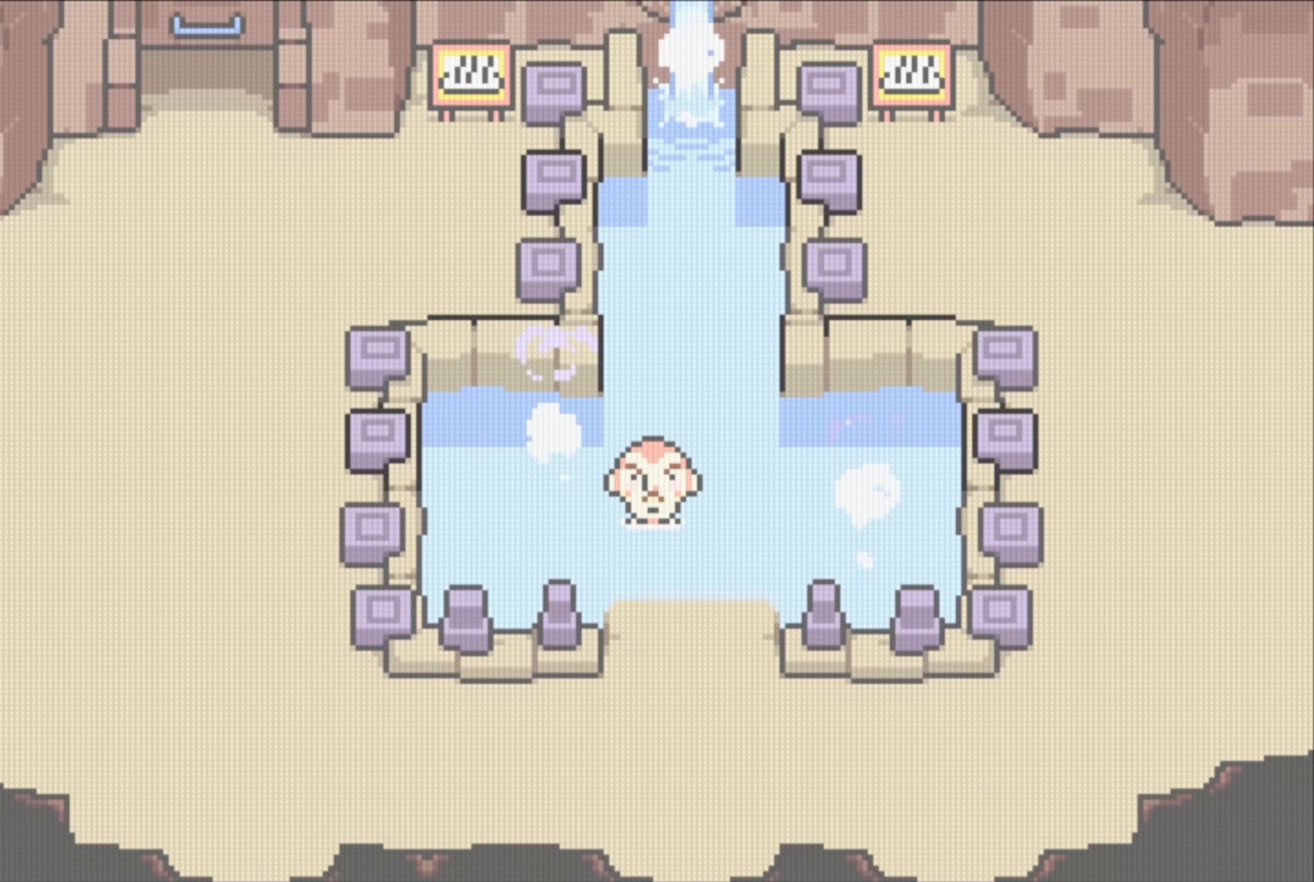
Gameplay with a controller (Nintendo layout); each line is a JSON object with the inputs held at the frame after it. "events" lists button and stick changes between this image and that frame as [ms after this image, input, new state], when the widget could be followed in between. Not read: L3 R3.
{"buttons": ["DPAD_DOWN"], "events": []}
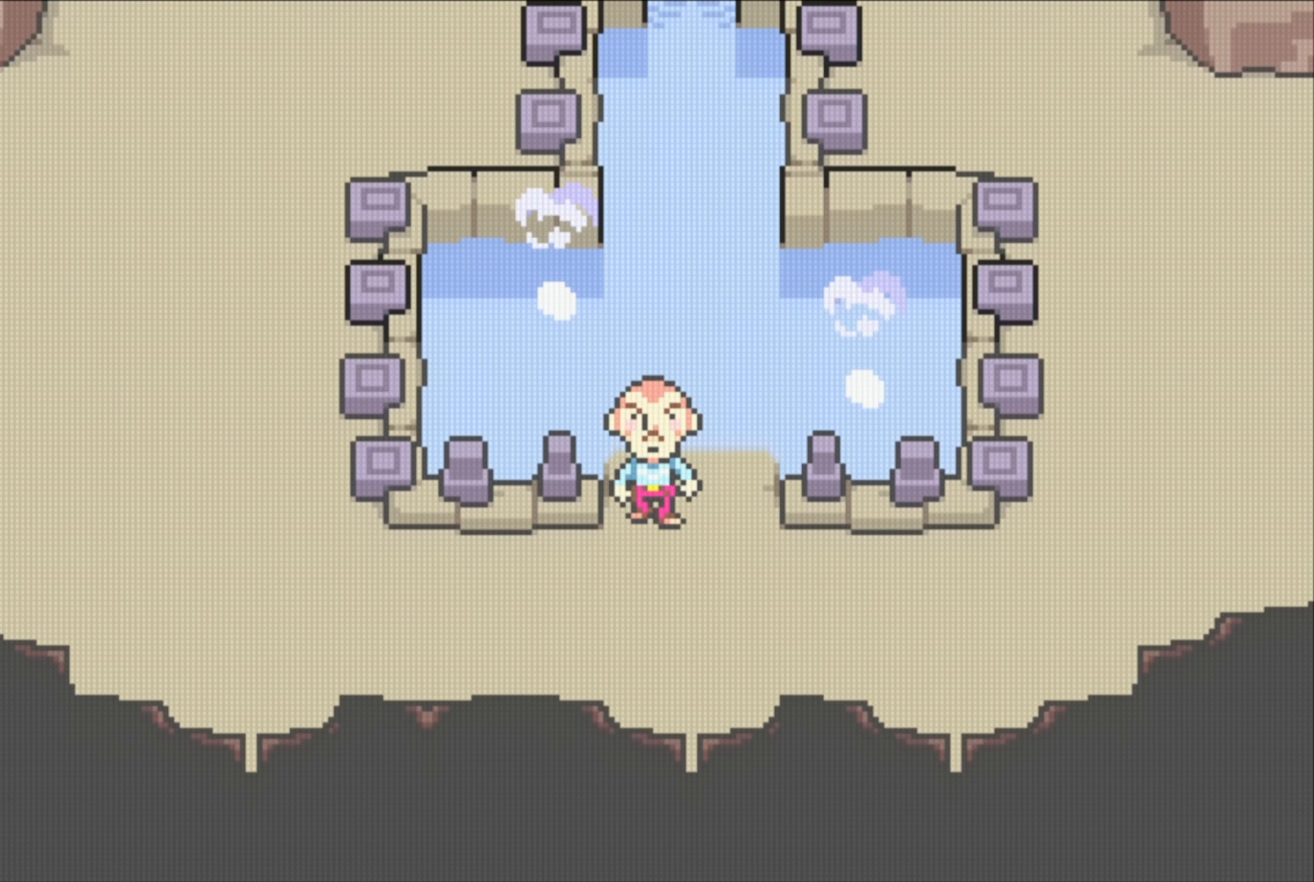
{"buttons": ["DPAD_RIGHT"], "events": [[333, "DPAD_RIGHT", "down"], [367, "DPAD_DOWN", "up"]]}
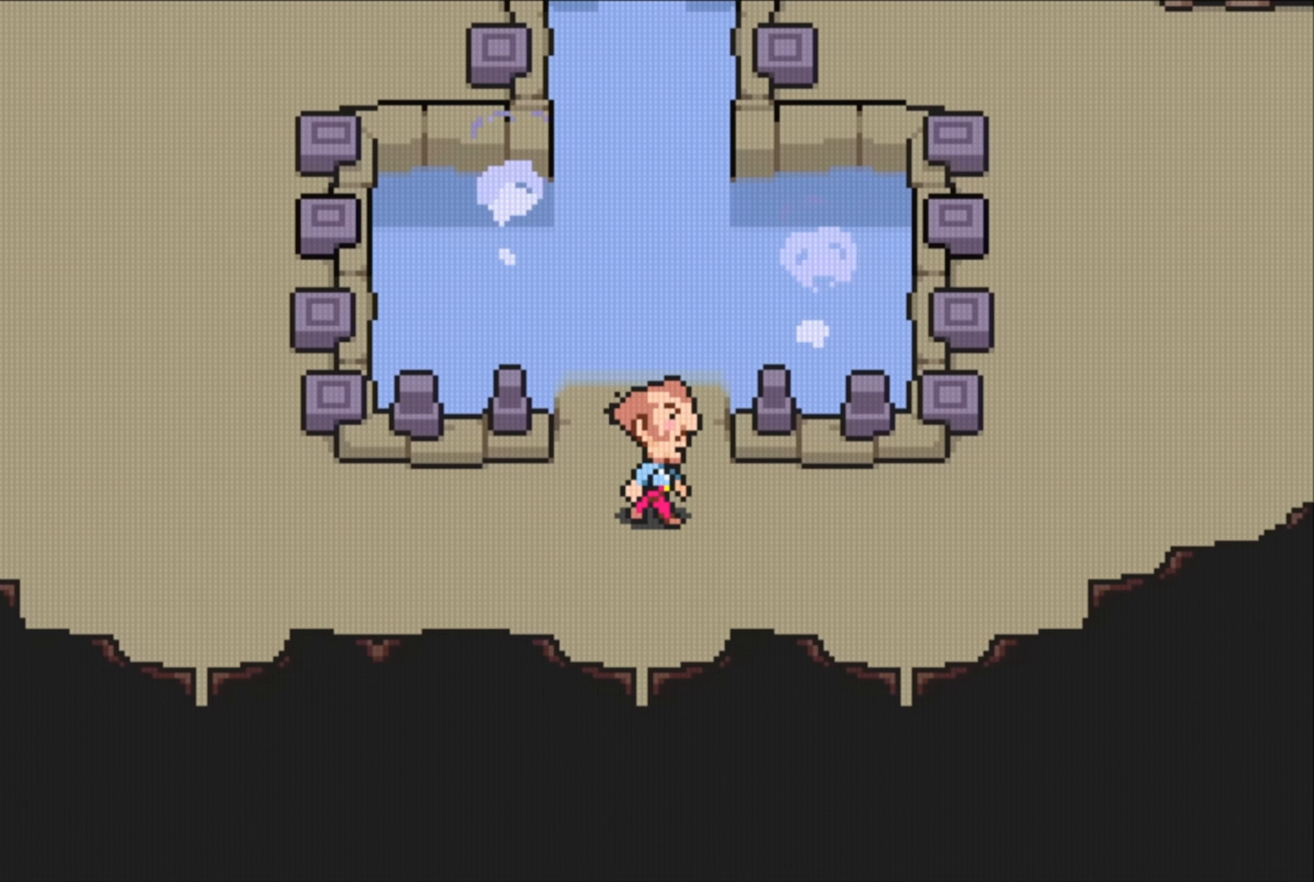
{"buttons": ["B"], "events": [[100, "DPAD_DOWN", "down"], [133, "DPAD_RIGHT", "up"], [150, "DPAD_RIGHT", "down"], [217, "DPAD_DOWN", "up"], [350, "B", "down"], [383, "DPAD_RIGHT", "up"]]}
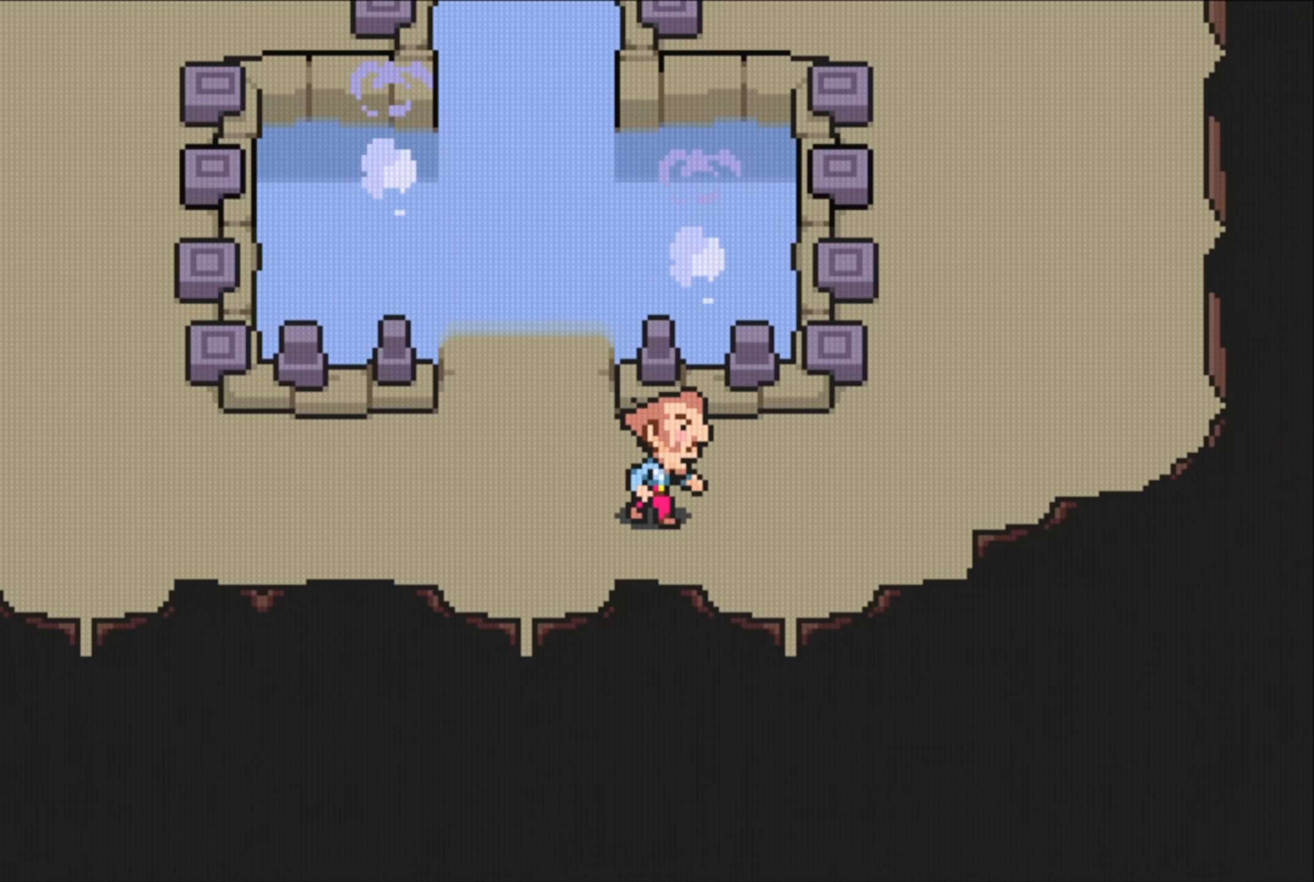
{"buttons": [], "events": [[250, "B", "up"]]}
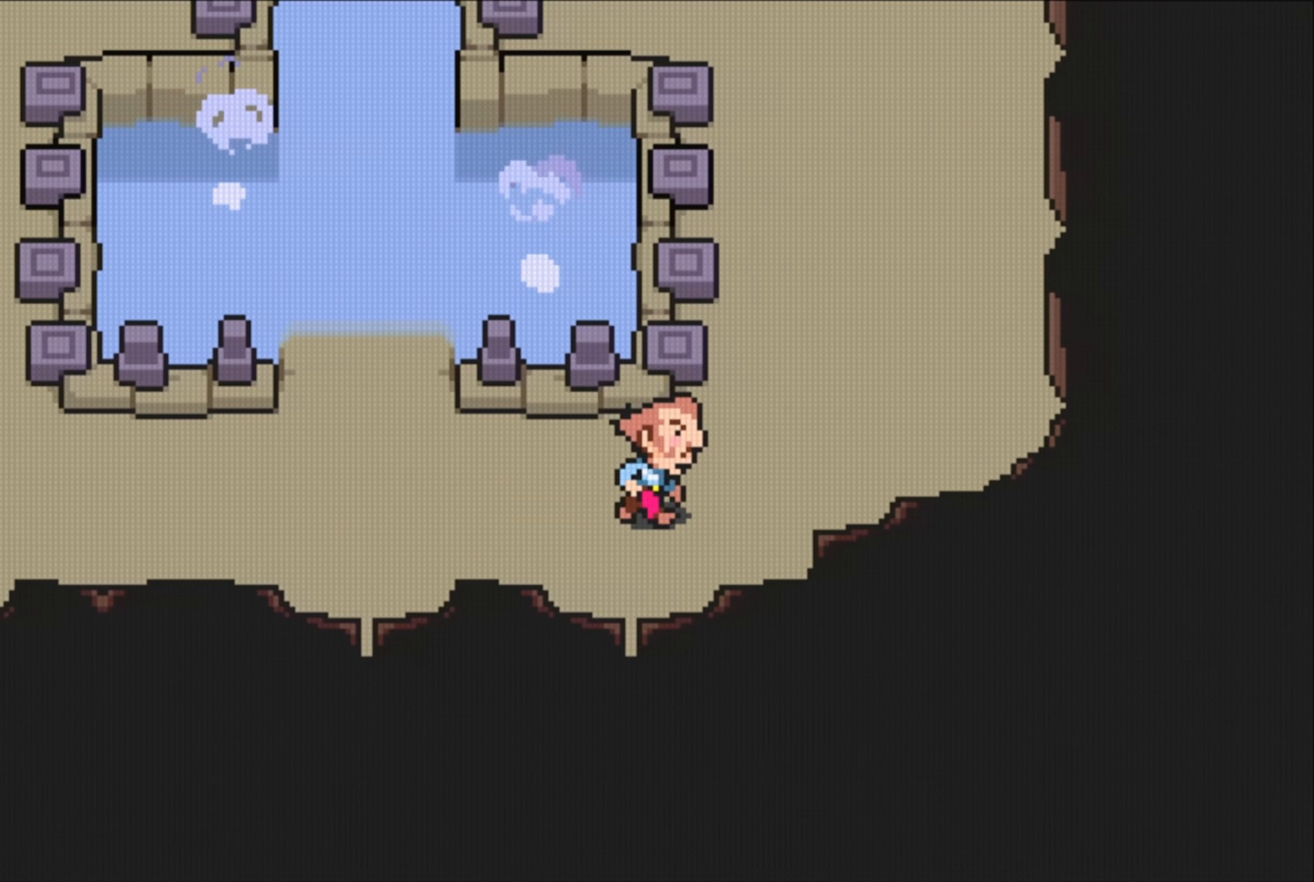
{"buttons": [], "events": [[233, "DPAD_UP", "down"], [417, "DPAD_UP", "up"]]}
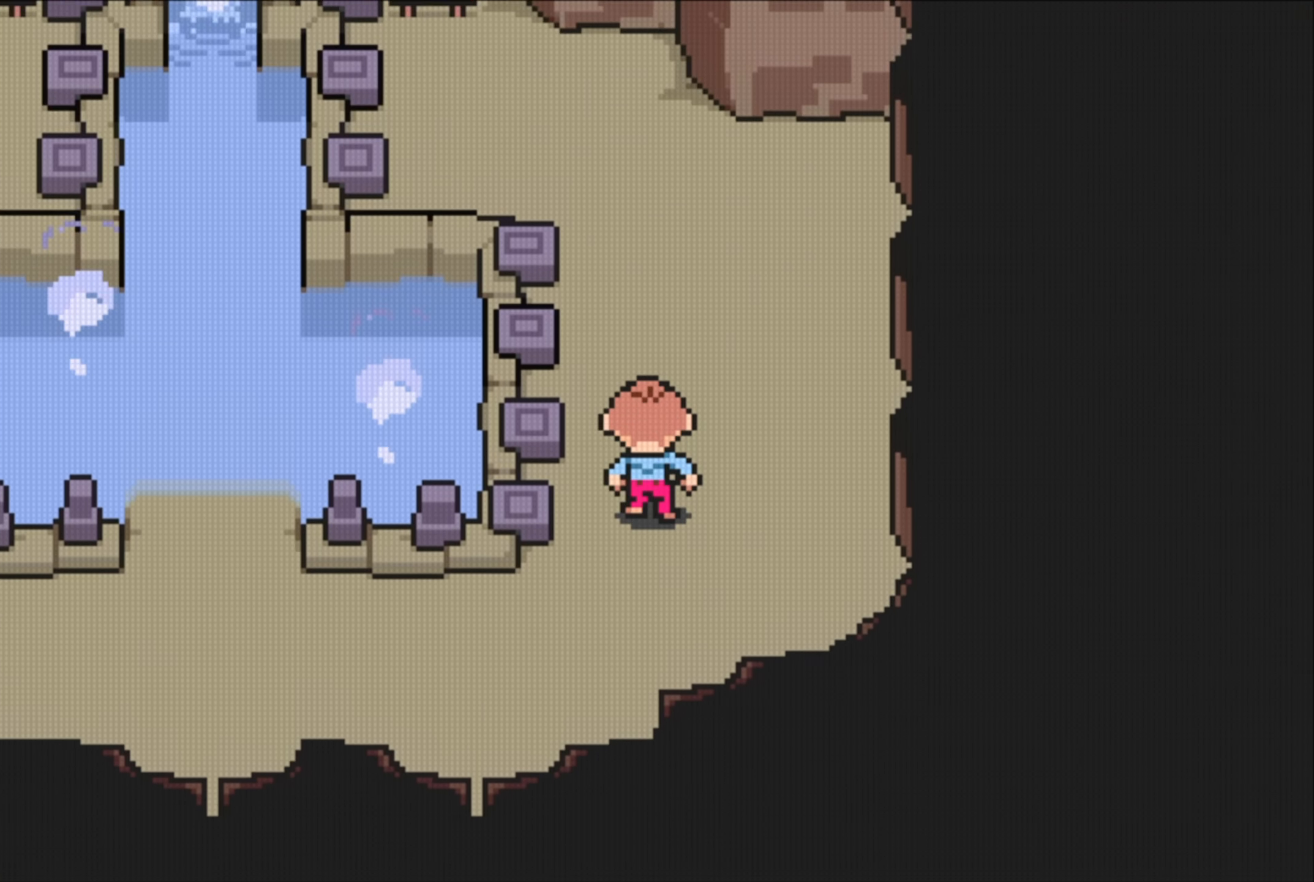
{"buttons": ["DPAD_LEFT"], "events": [[500, "DPAD_LEFT", "down"]]}
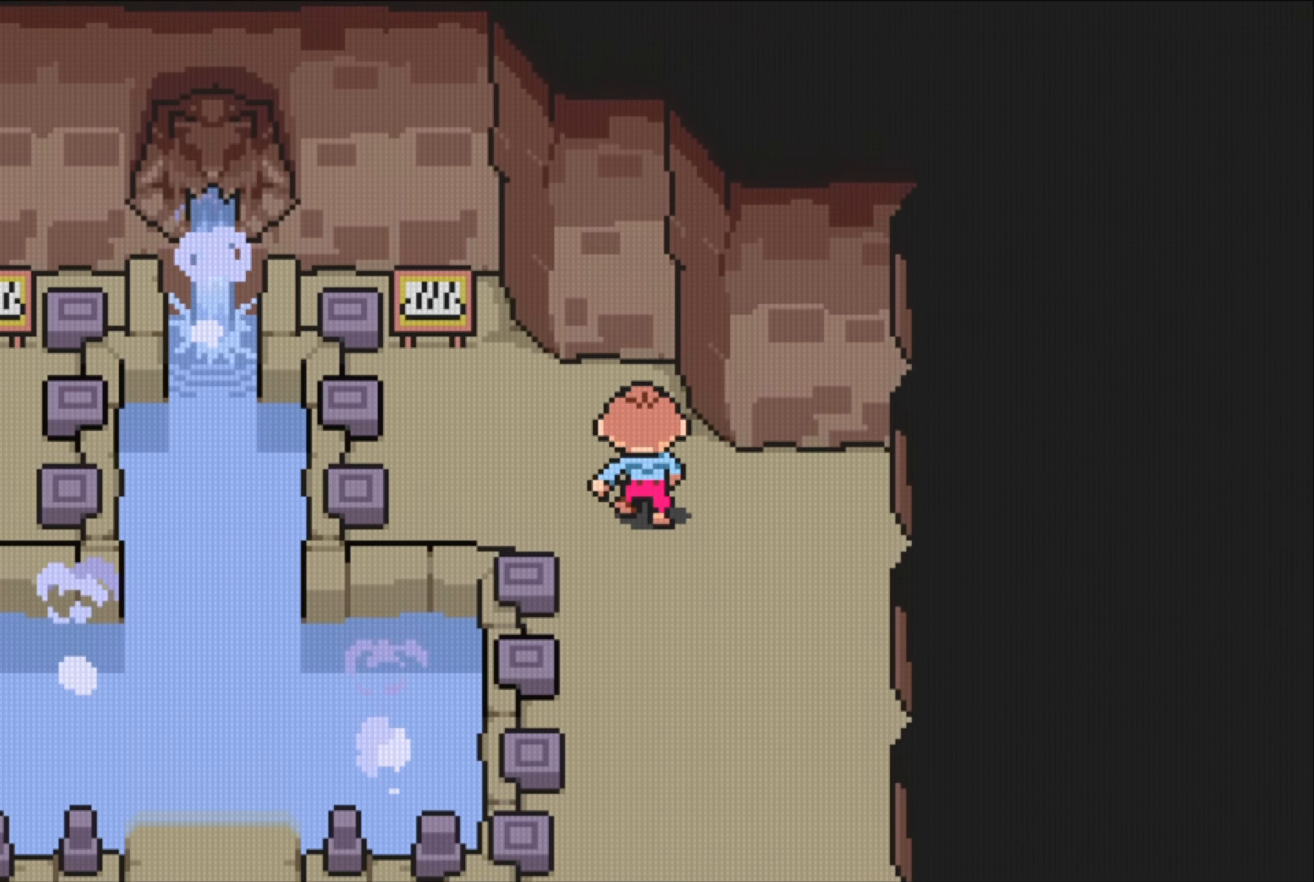
{"buttons": ["DPAD_UP"], "events": [[300, "DPAD_UP", "down"], [317, "DPAD_LEFT", "up"]]}
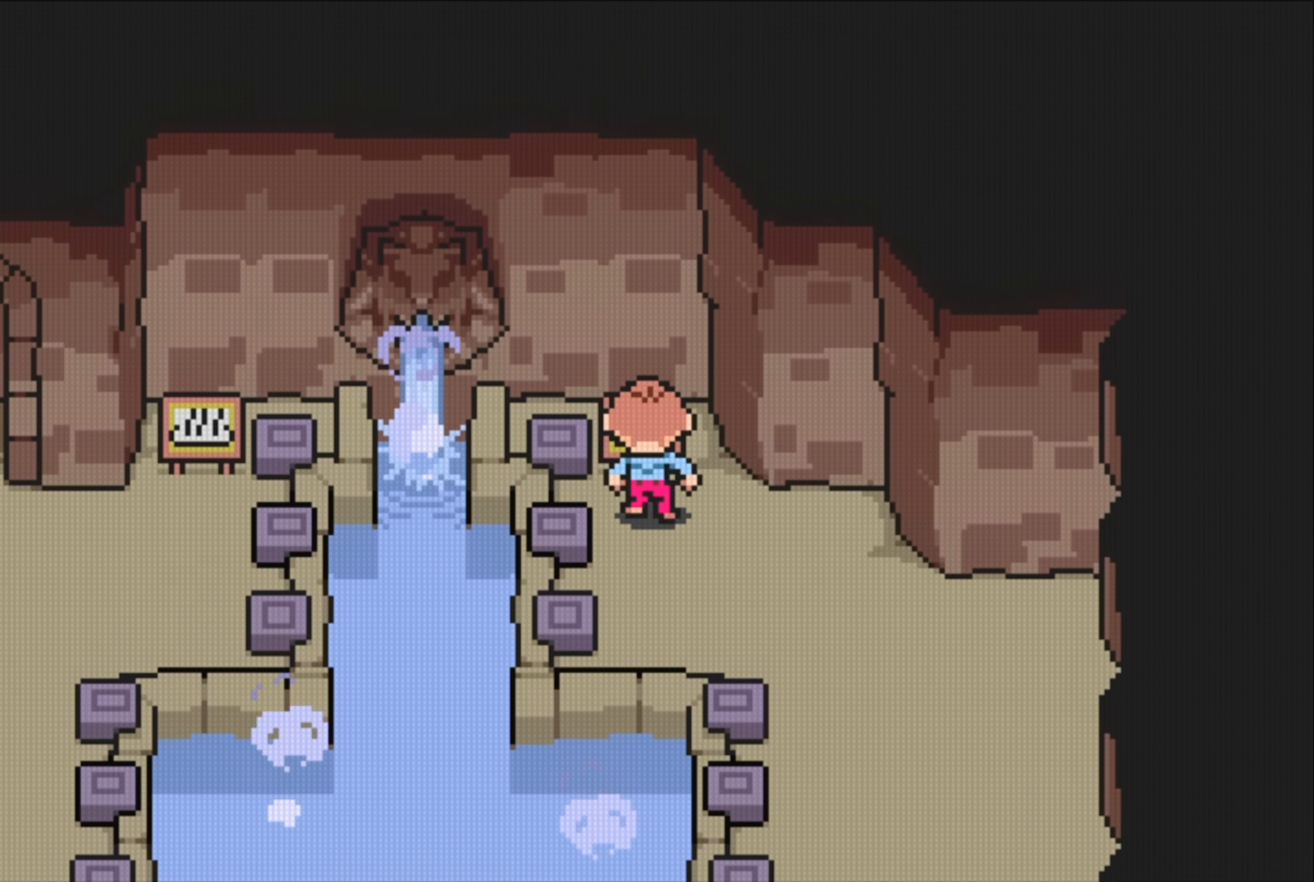
{"buttons": [], "events": [[100, "A", "down"], [217, "DPAD_UP", "up"], [267, "A", "up"]]}
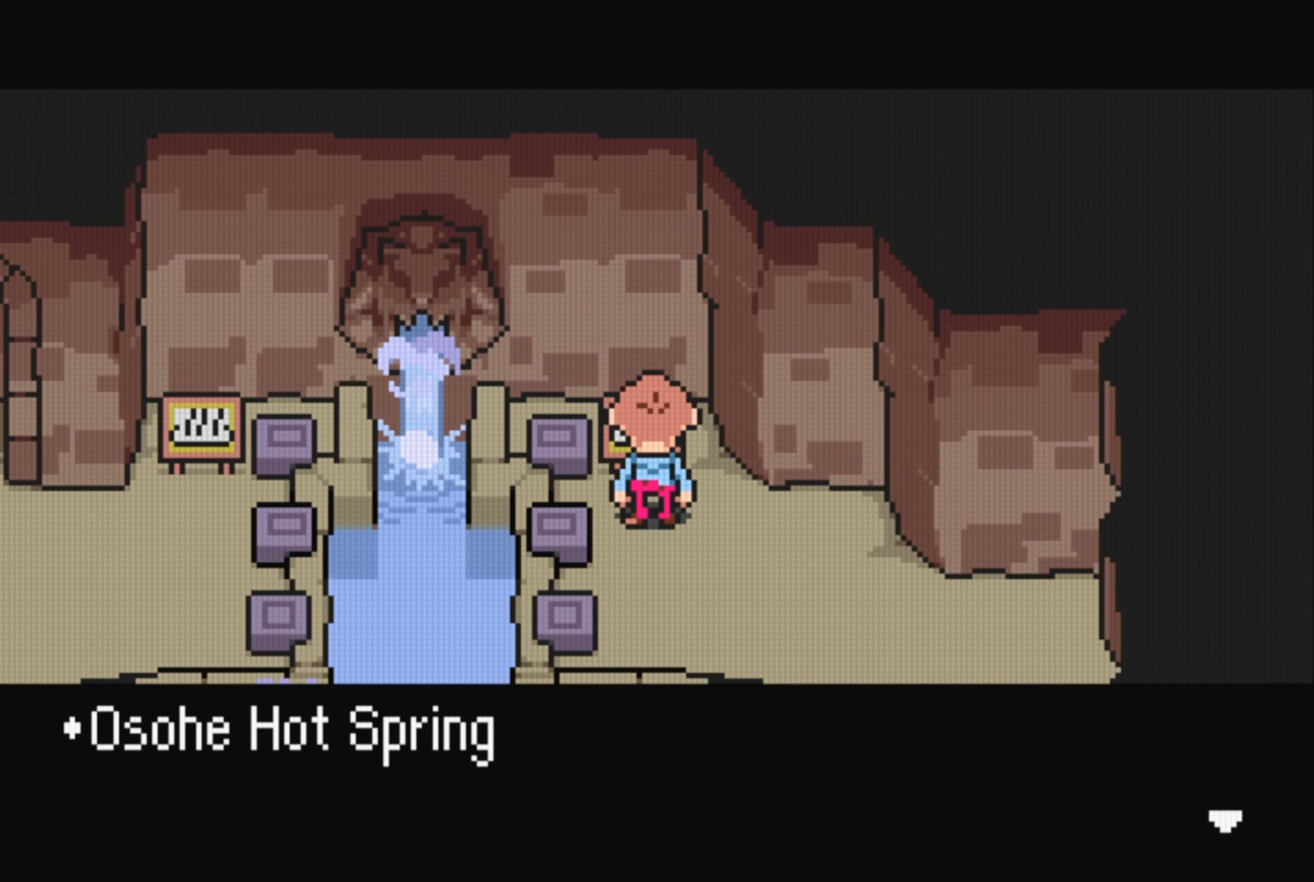
{"buttons": ["A"], "events": [[367, "A", "down"]]}
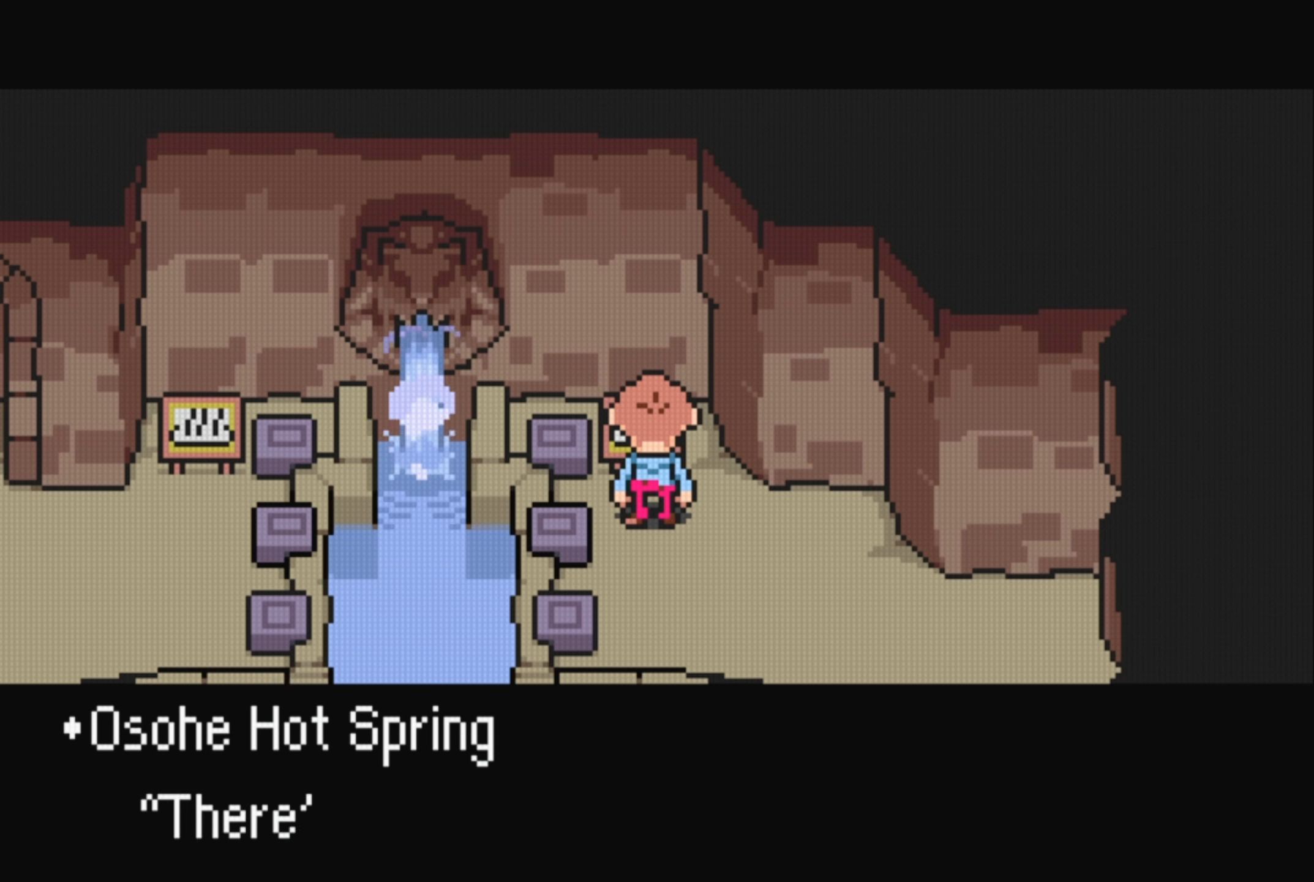
{"buttons": [], "events": [[17, "A", "up"]]}
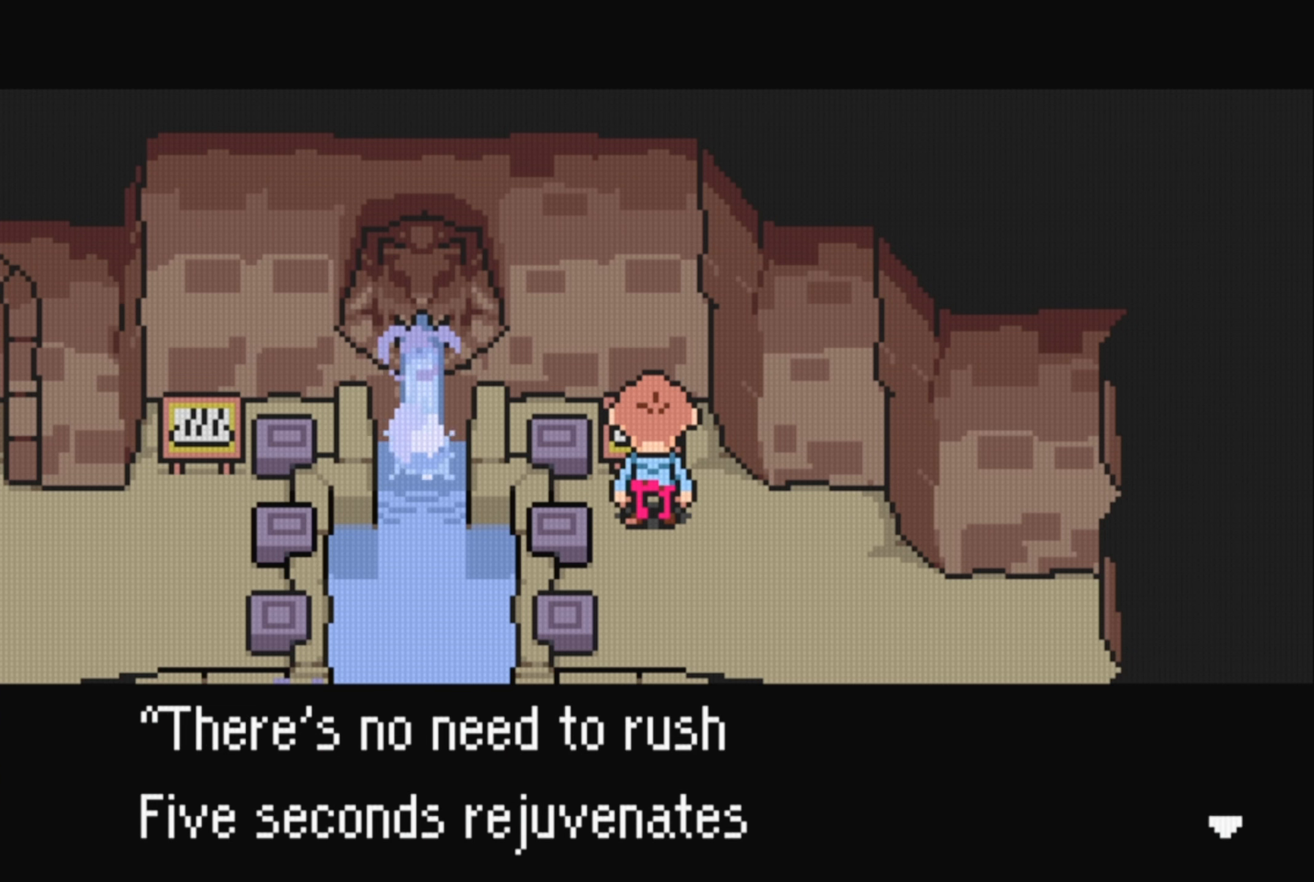
{"buttons": [], "events": []}
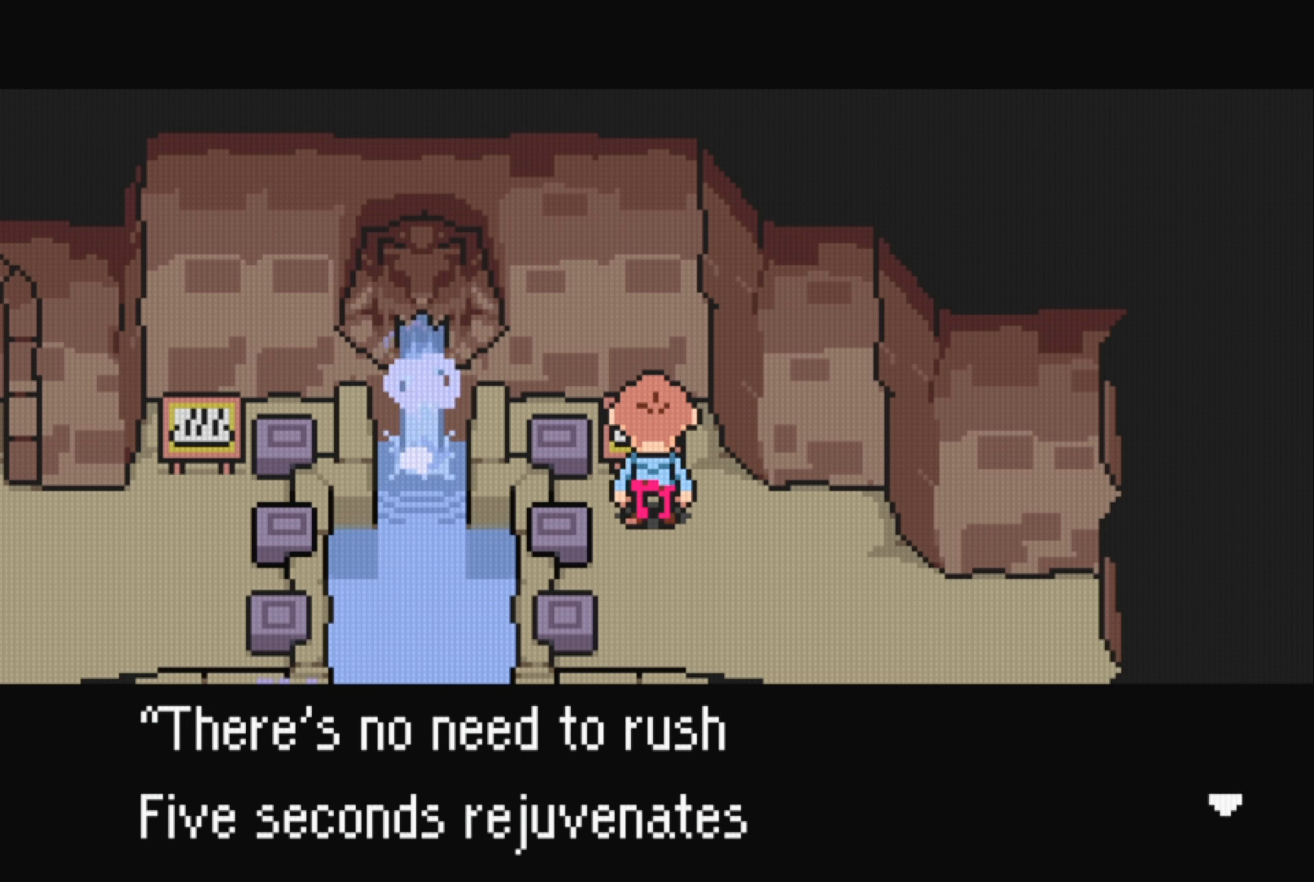
{"buttons": [], "events": []}
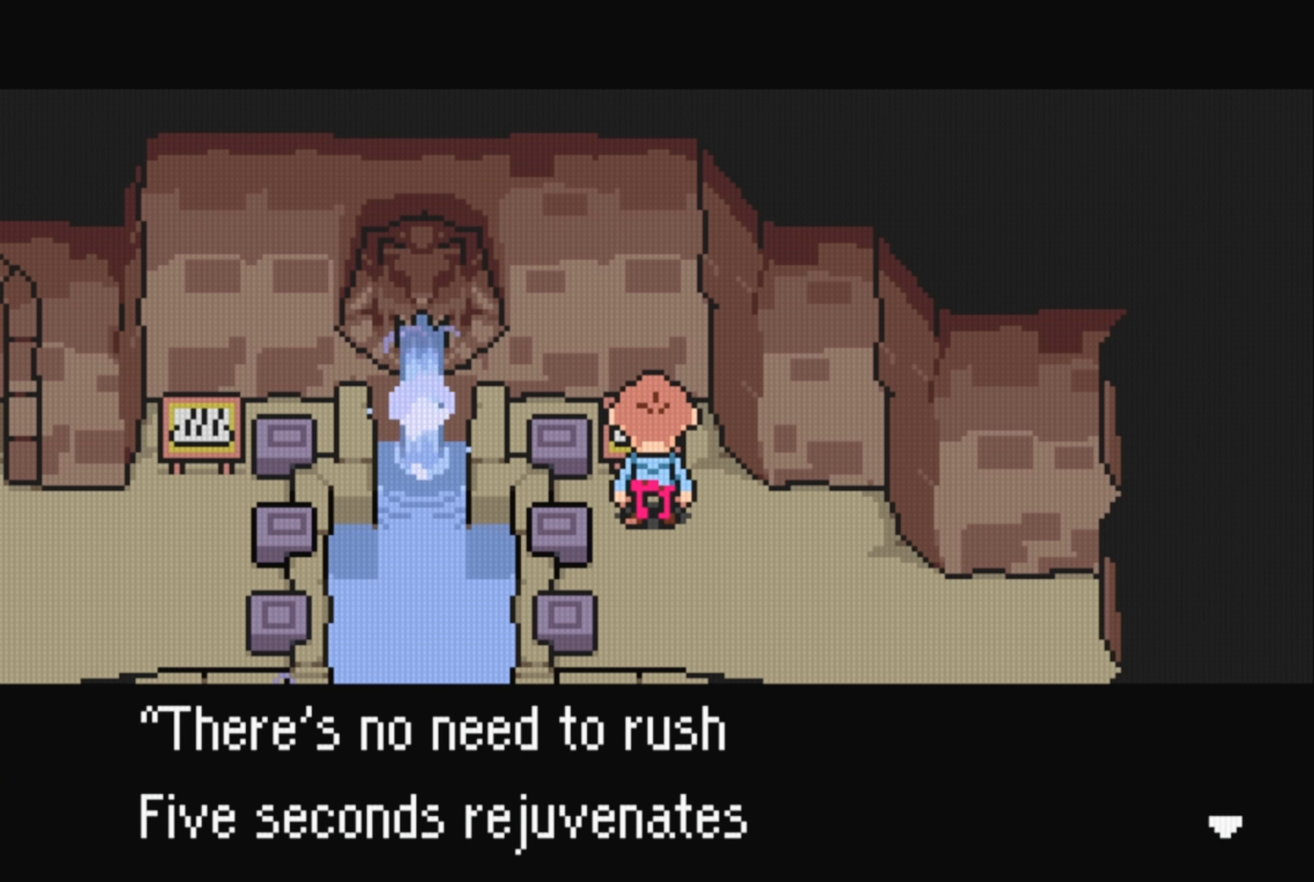
{"buttons": [], "events": []}
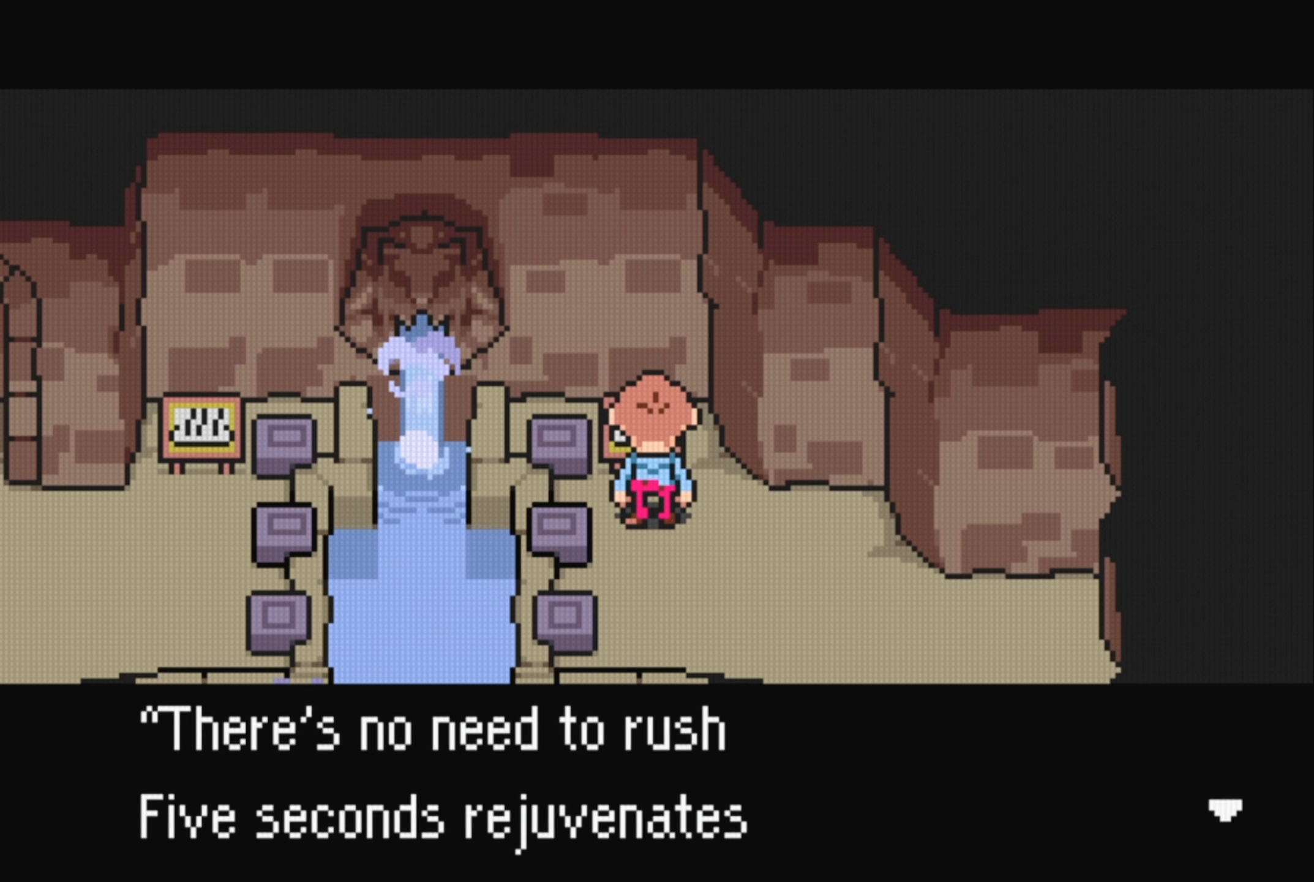
{"buttons": [], "events": []}
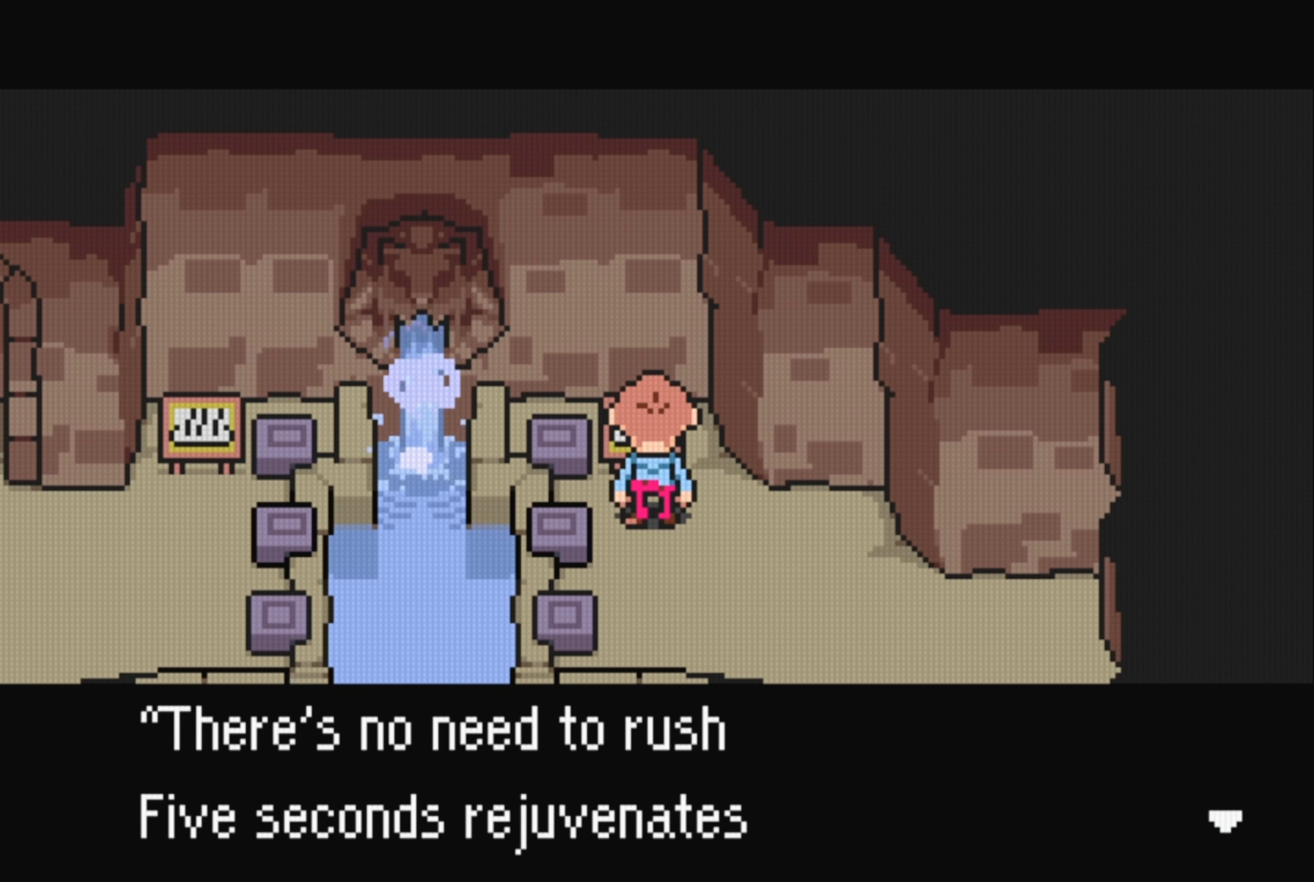
{"buttons": [], "events": []}
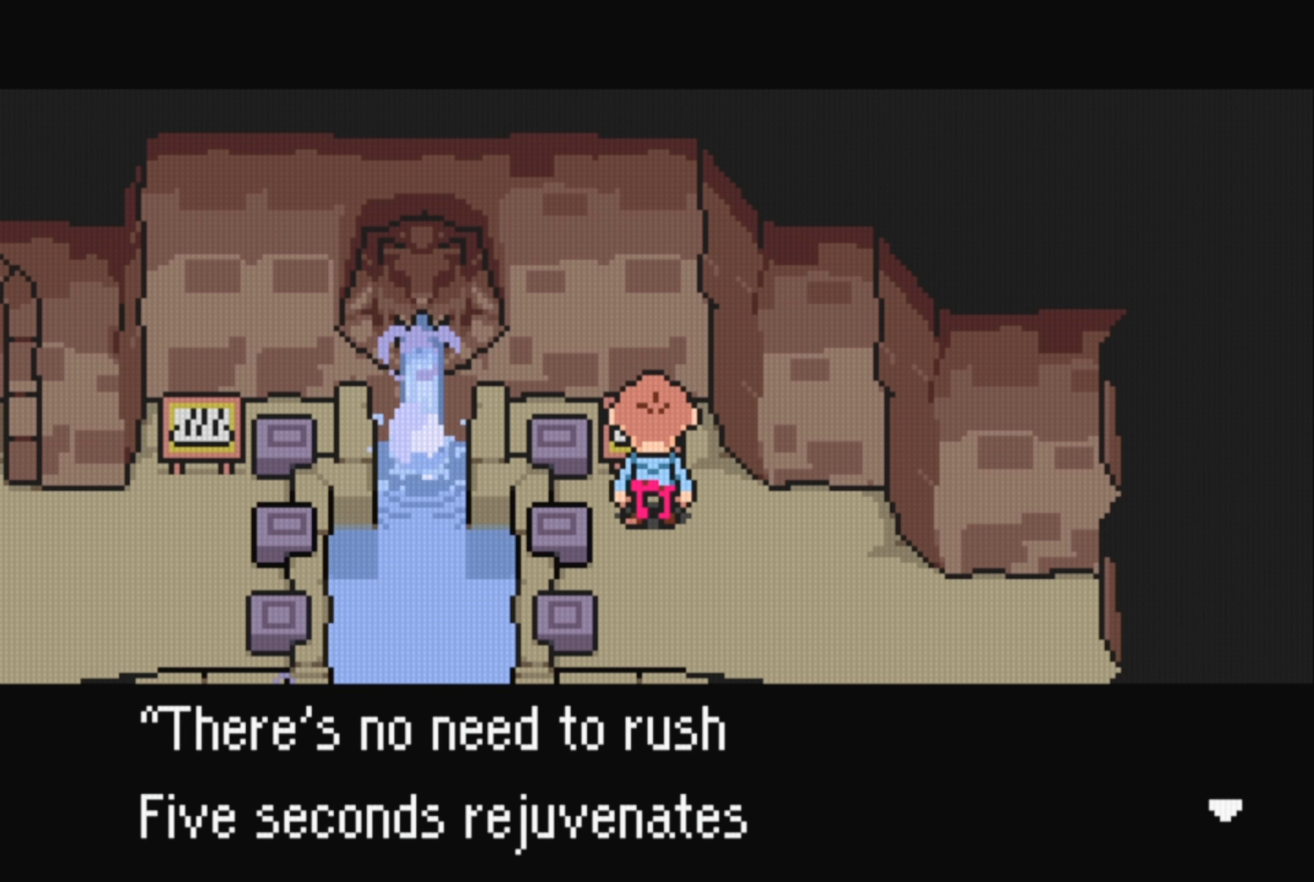
{"buttons": ["A"], "events": [[484, "A", "down"]]}
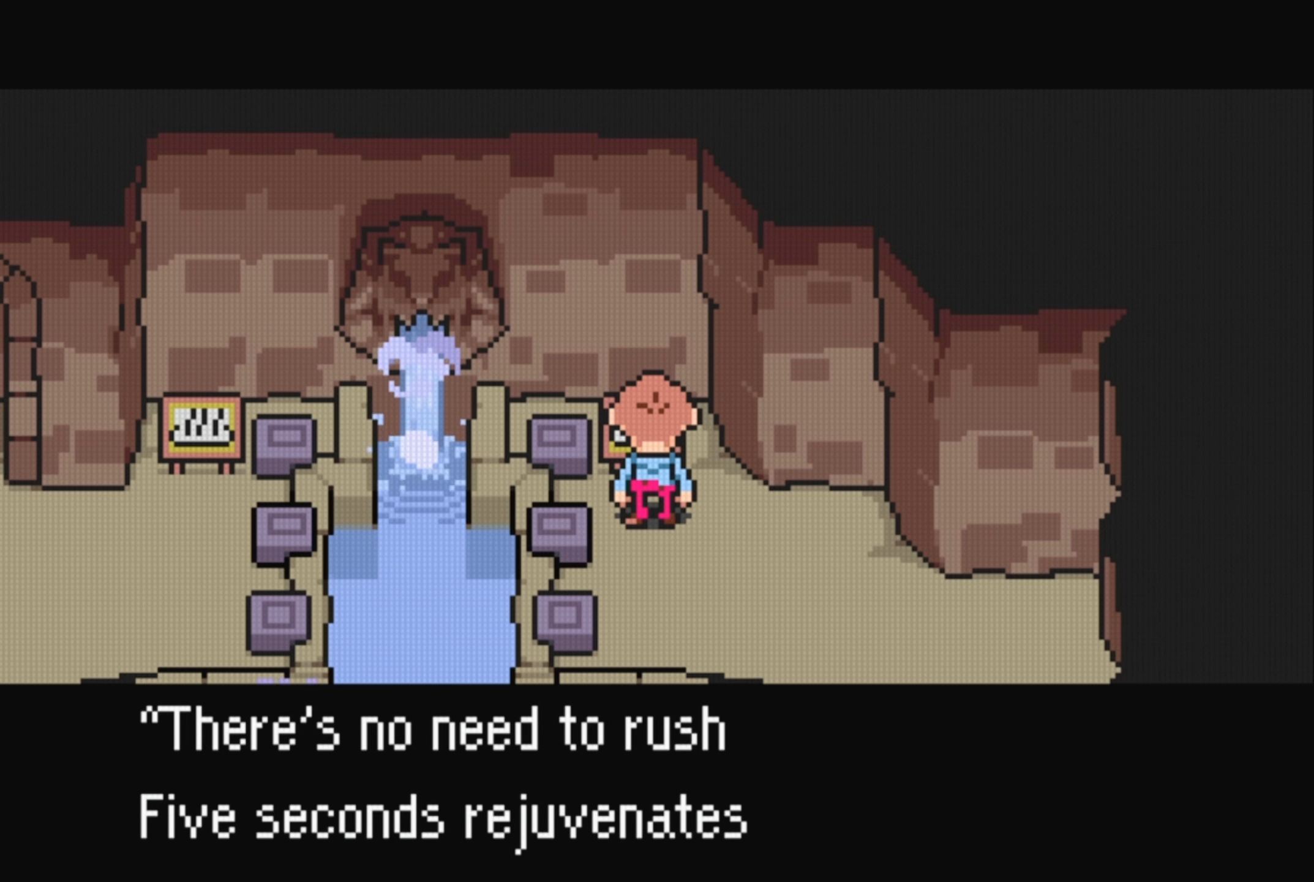
{"buttons": [], "events": [[117, "A", "up"]]}
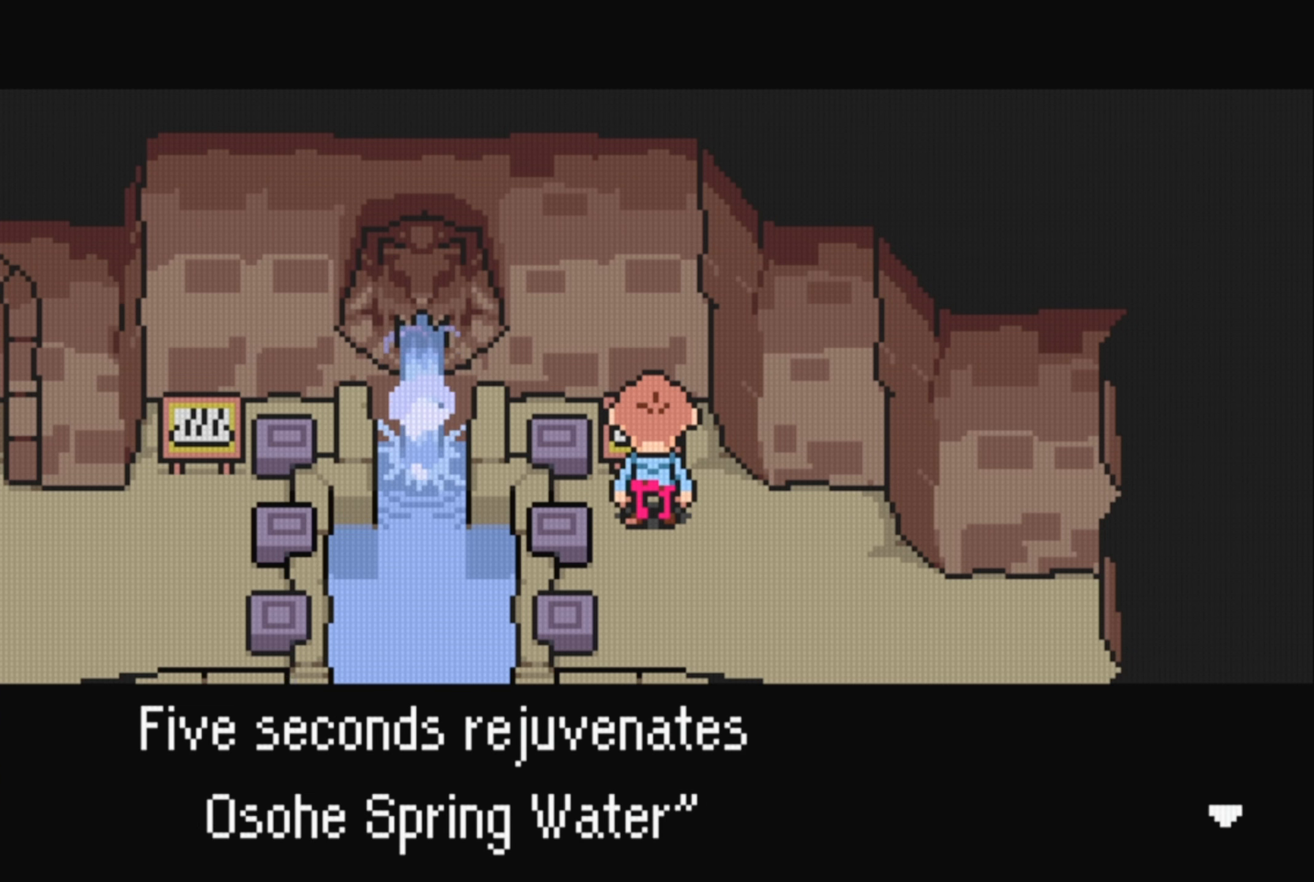
{"buttons": [], "events": [[200, "A", "down"], [317, "A", "up"]]}
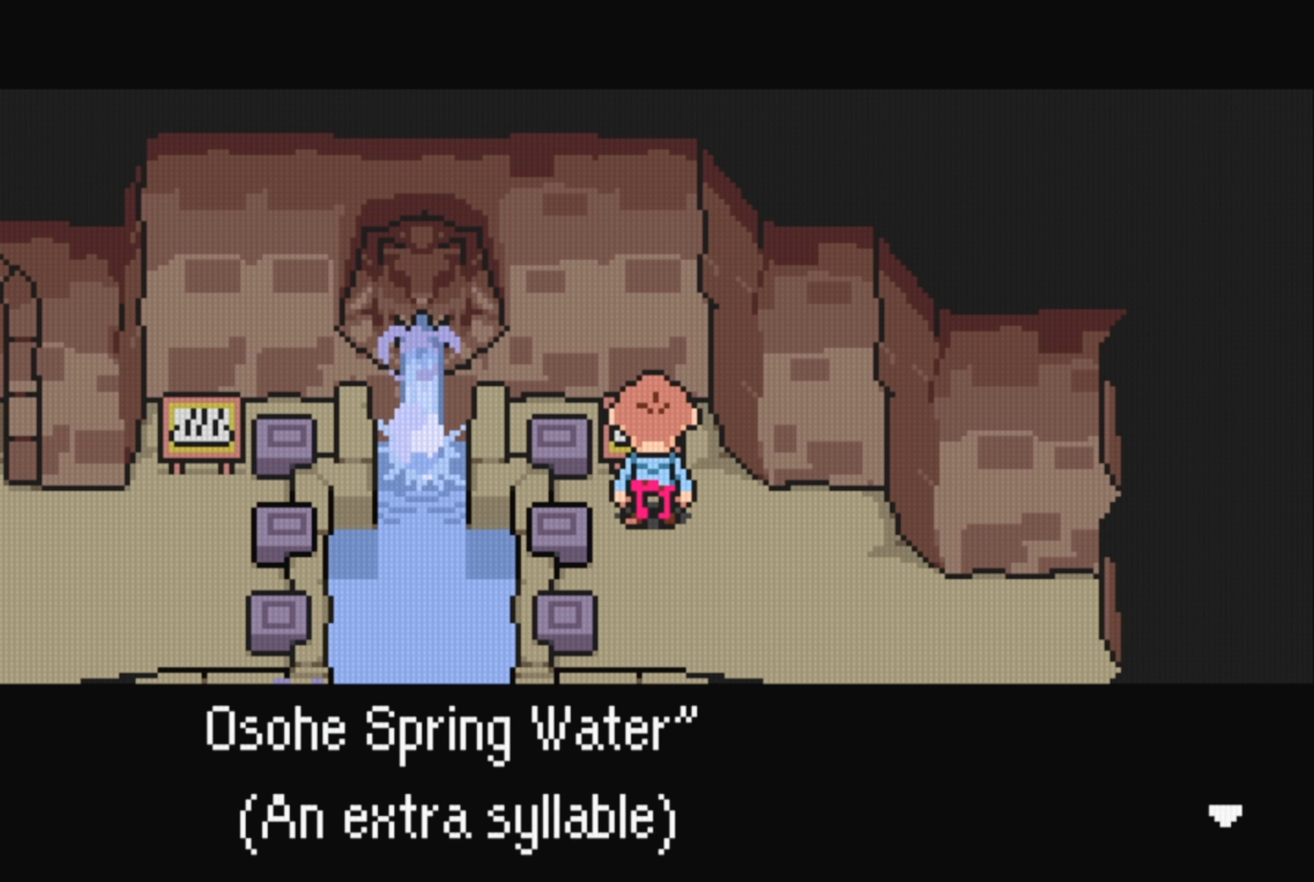
{"buttons": [], "events": []}
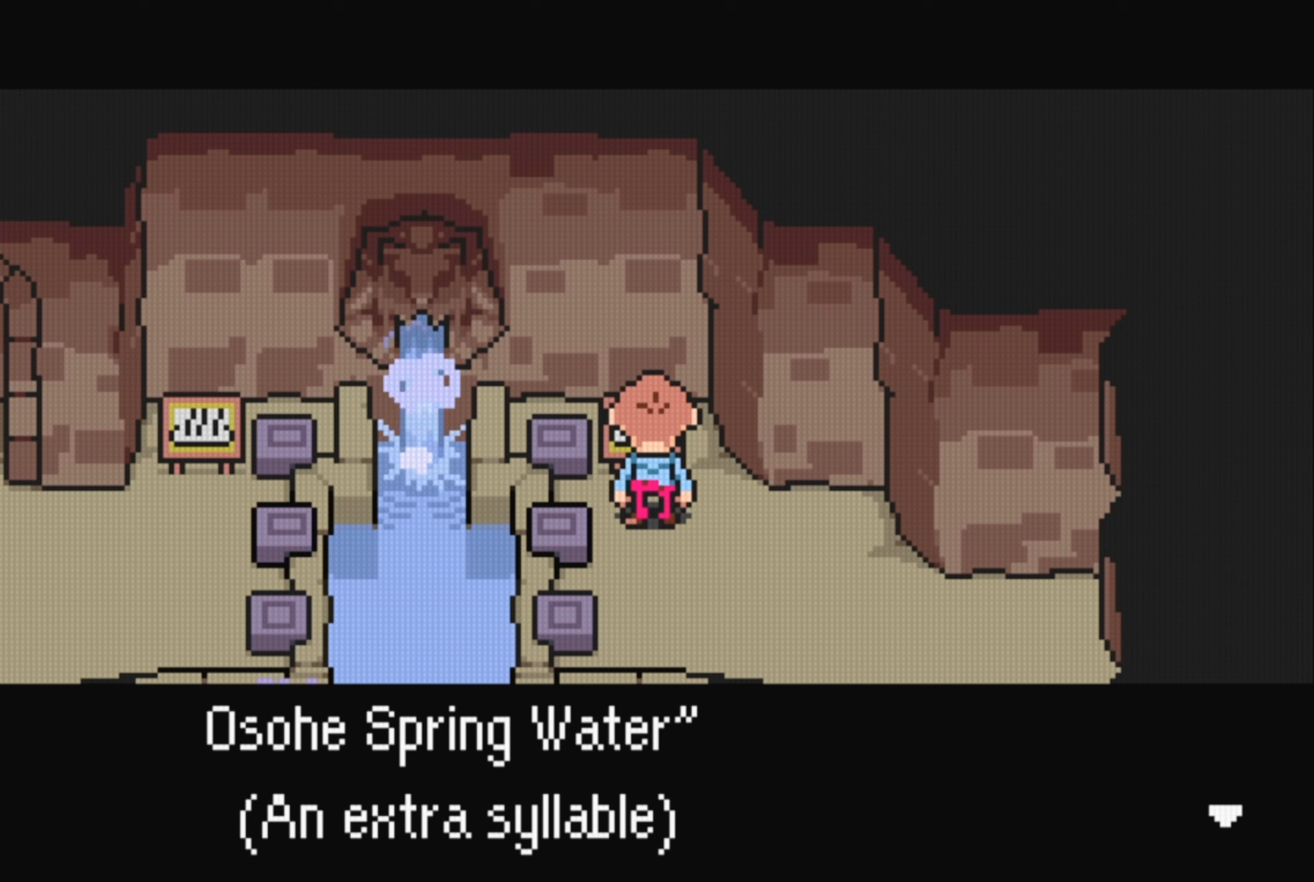
{"buttons": [], "events": [[200, "A", "down"], [350, "A", "up"]]}
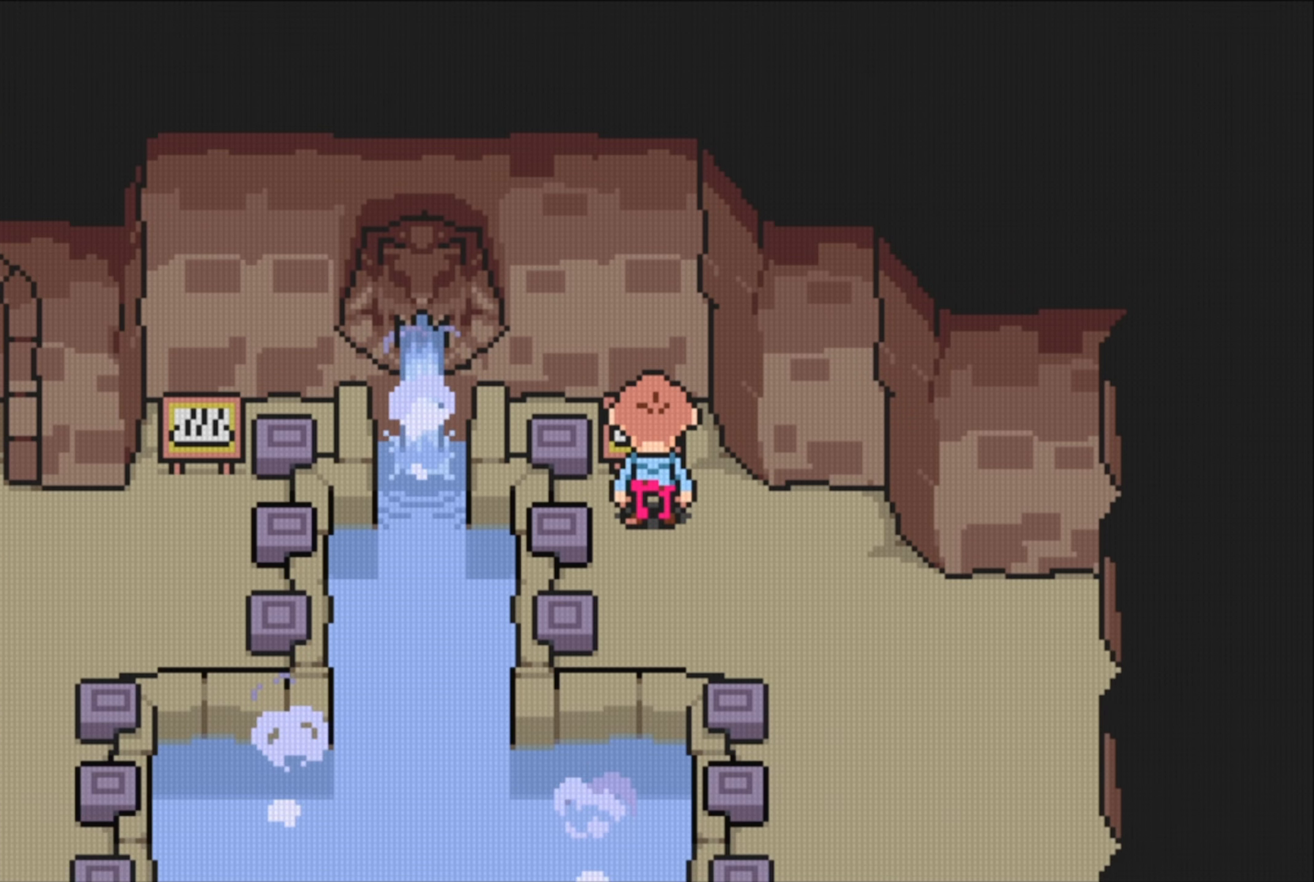
{"buttons": ["DPAD_DOWN", "DPAD_RIGHT"], "events": [[133, "DPAD_DOWN", "down"], [283, "DPAD_RIGHT", "down"], [300, "DPAD_DOWN", "up"], [466, "DPAD_DOWN", "down"]]}
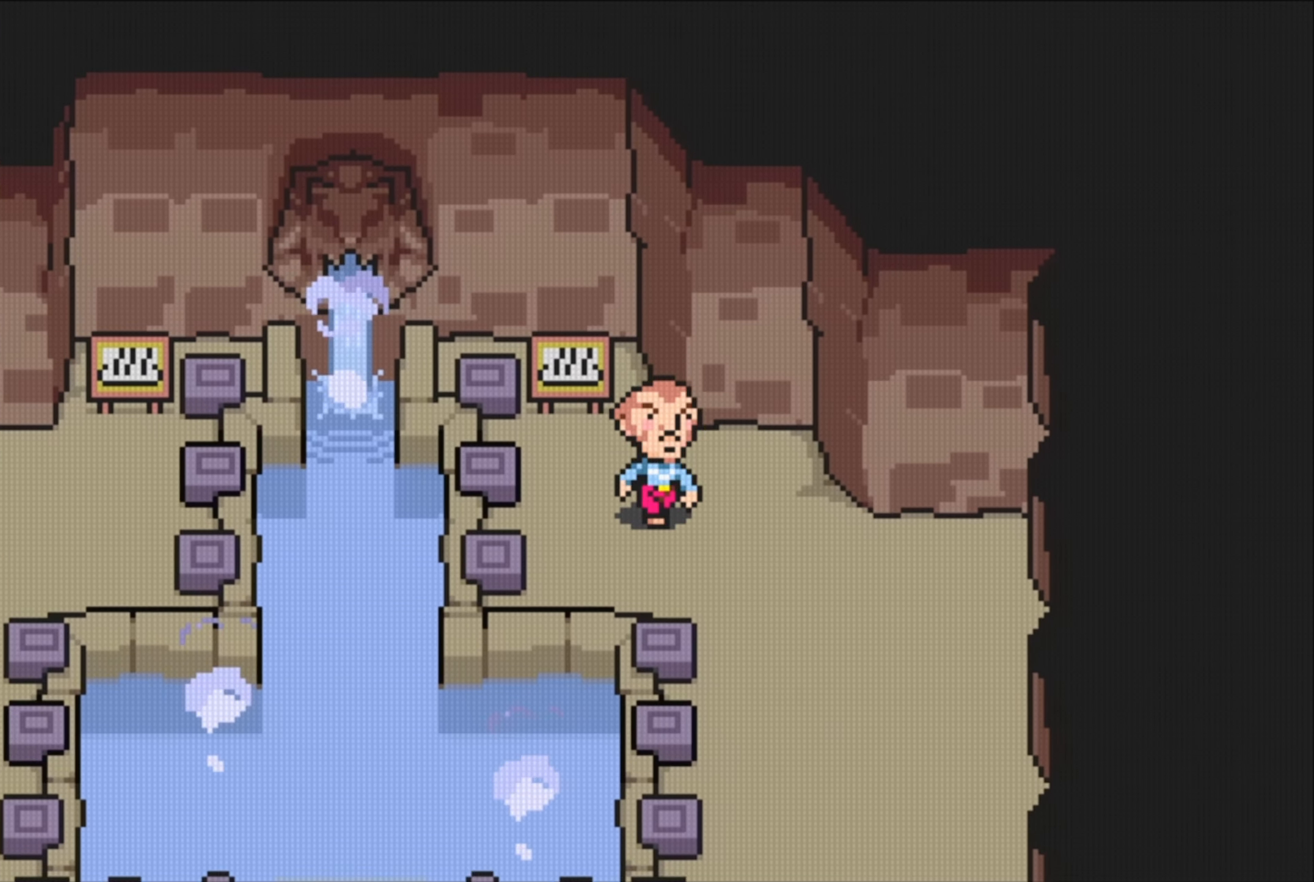
{"buttons": ["B", "DPAD_DOWN"], "events": [[116, "DPAD_DOWN", "up"], [300, "DPAD_DOWN", "down"], [400, "DPAD_RIGHT", "up"], [483, "B", "down"]]}
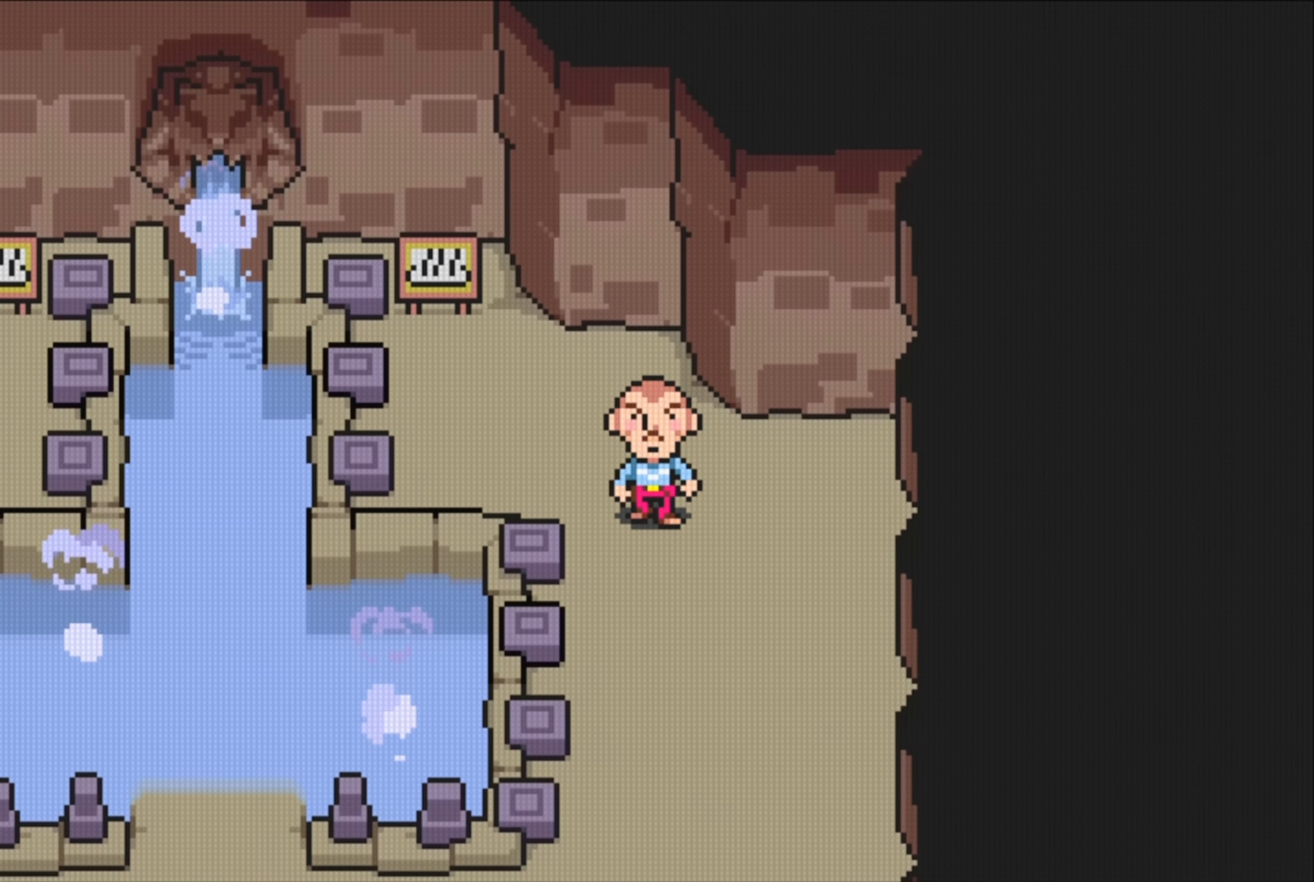
{"buttons": [], "events": [[33, "DPAD_DOWN", "up"], [316, "B", "up"]]}
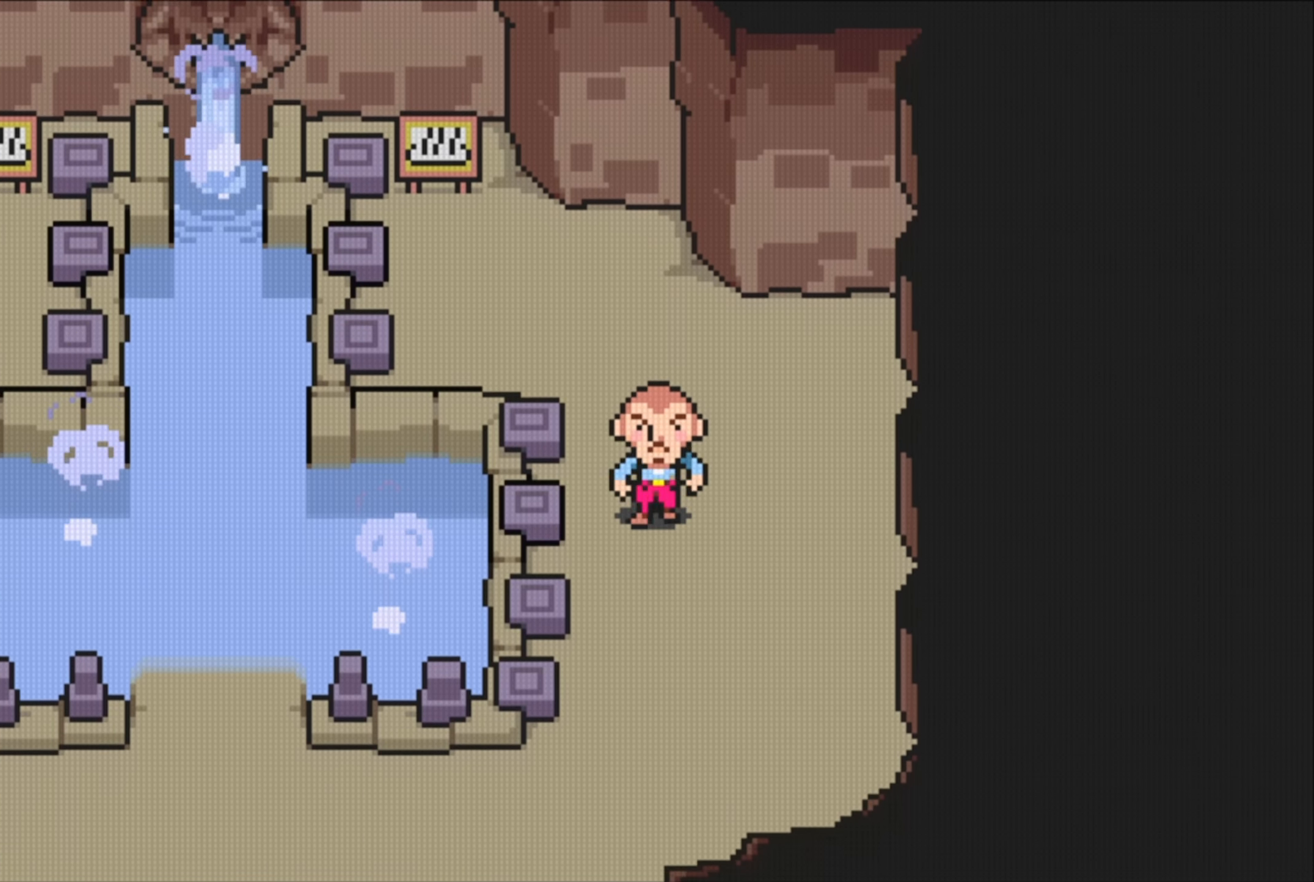
{"buttons": ["DPAD_LEFT"], "events": [[466, "DPAD_LEFT", "down"]]}
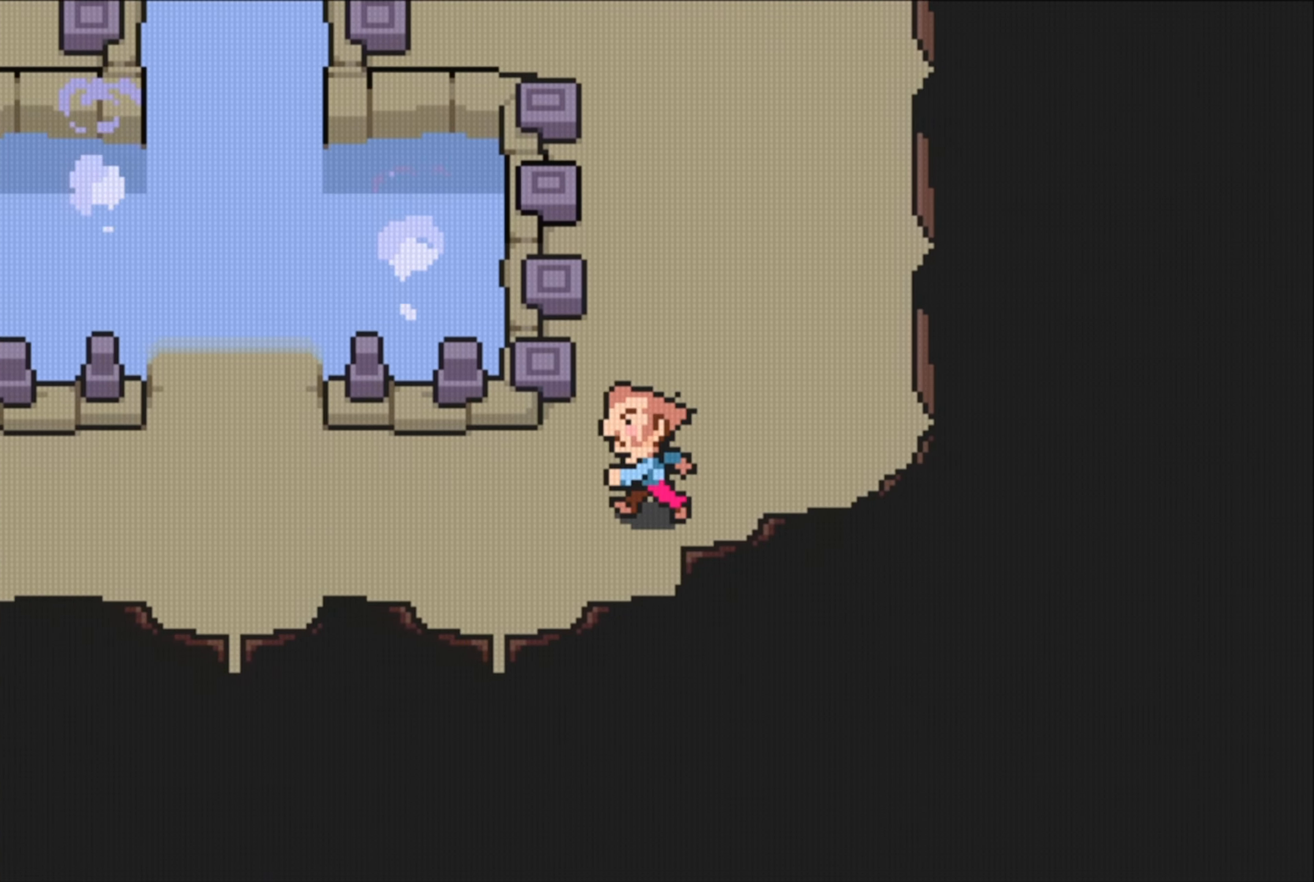
{"buttons": [], "events": [[166, "DPAD_LEFT", "up"]]}
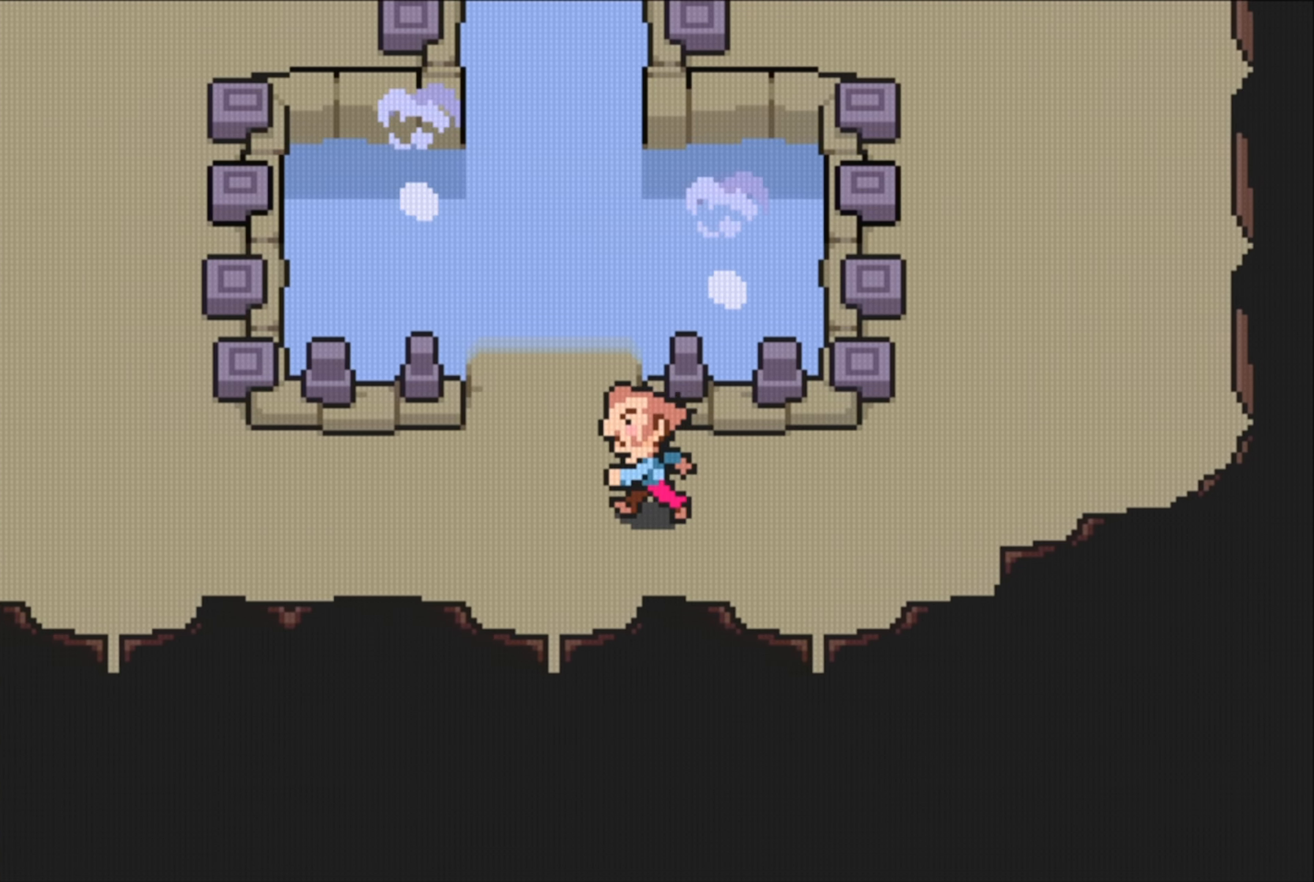
{"buttons": [], "events": []}
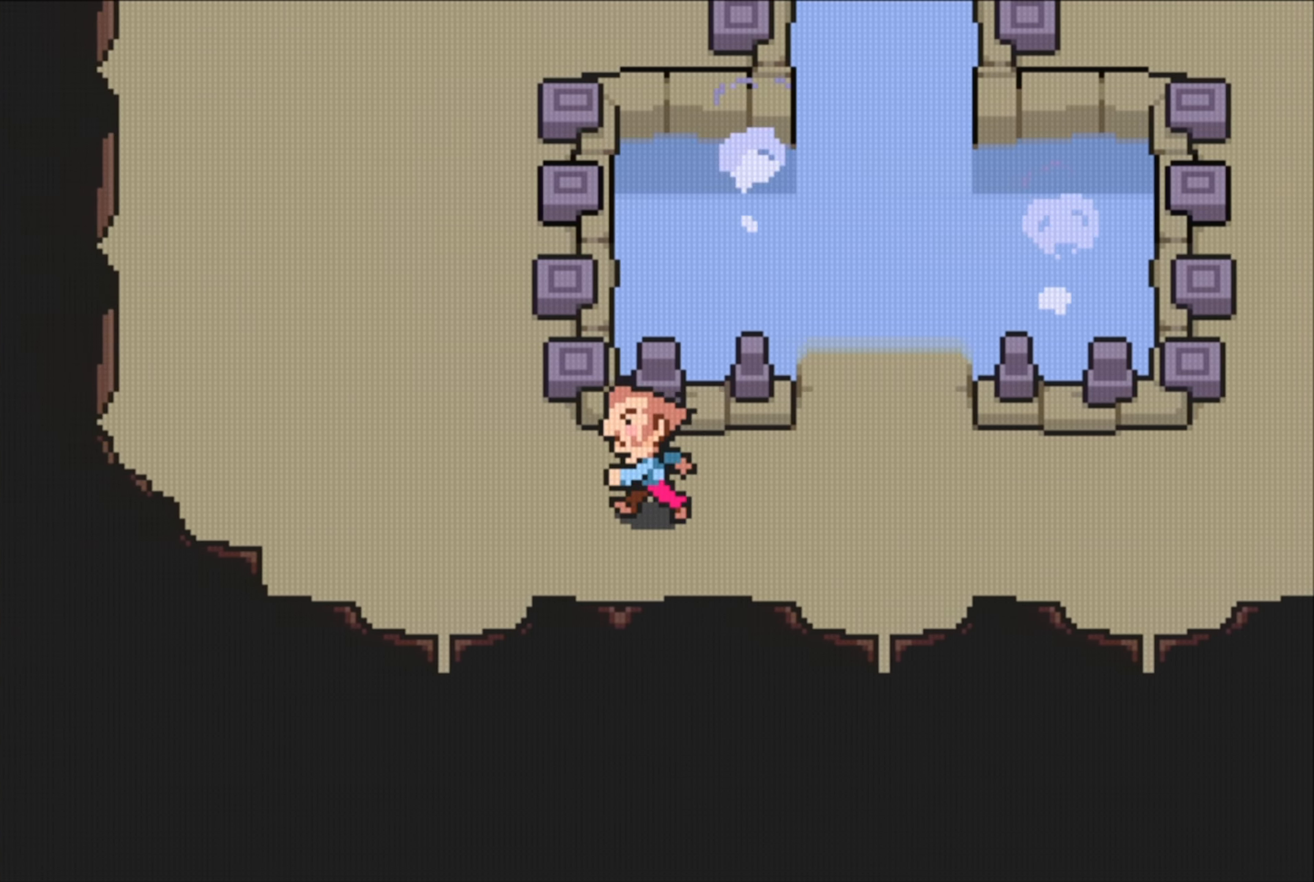
{"buttons": [], "events": [[200, "DPAD_UP", "down"], [383, "DPAD_UP", "up"]]}
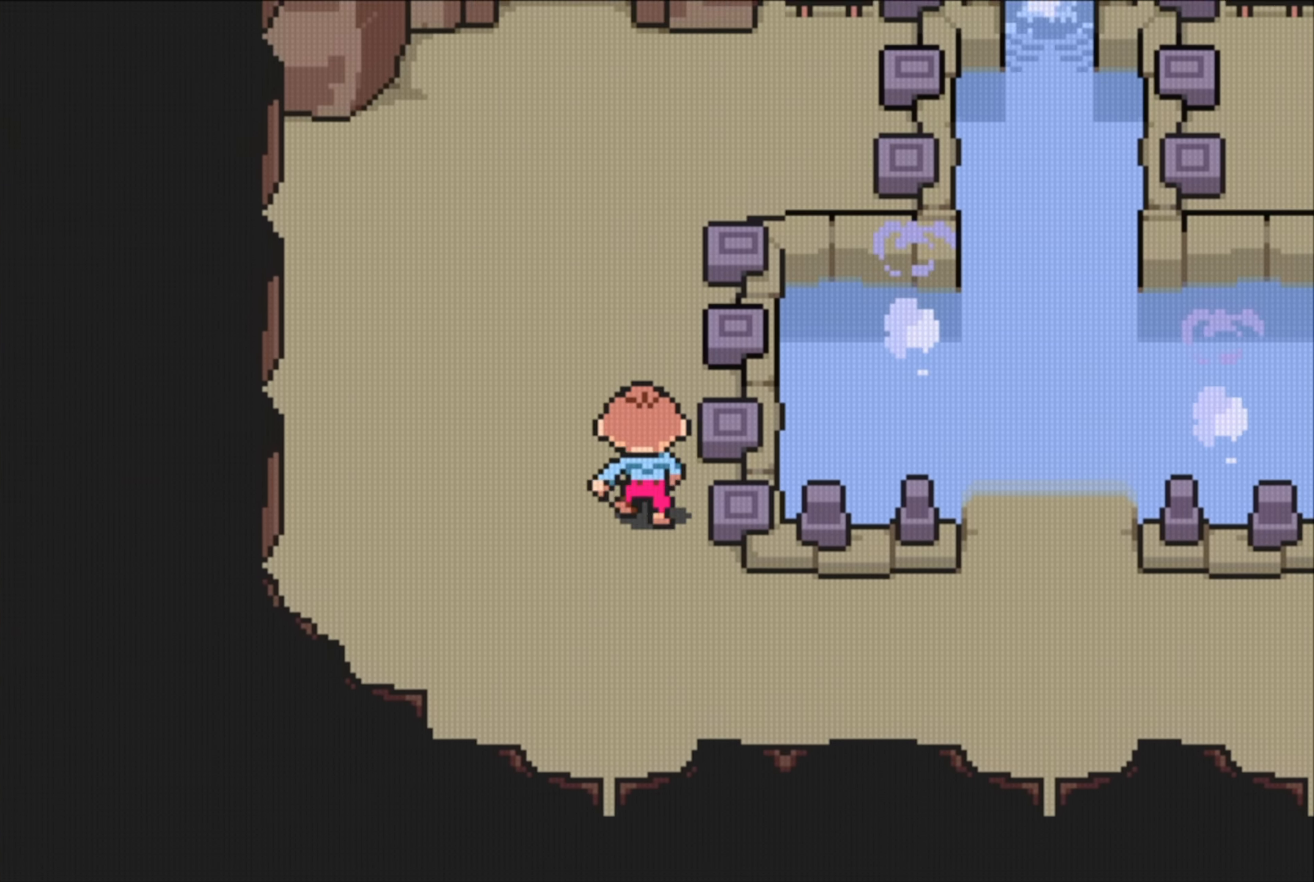
{"buttons": ["DPAD_LEFT"], "events": [[450, "DPAD_LEFT", "down"]]}
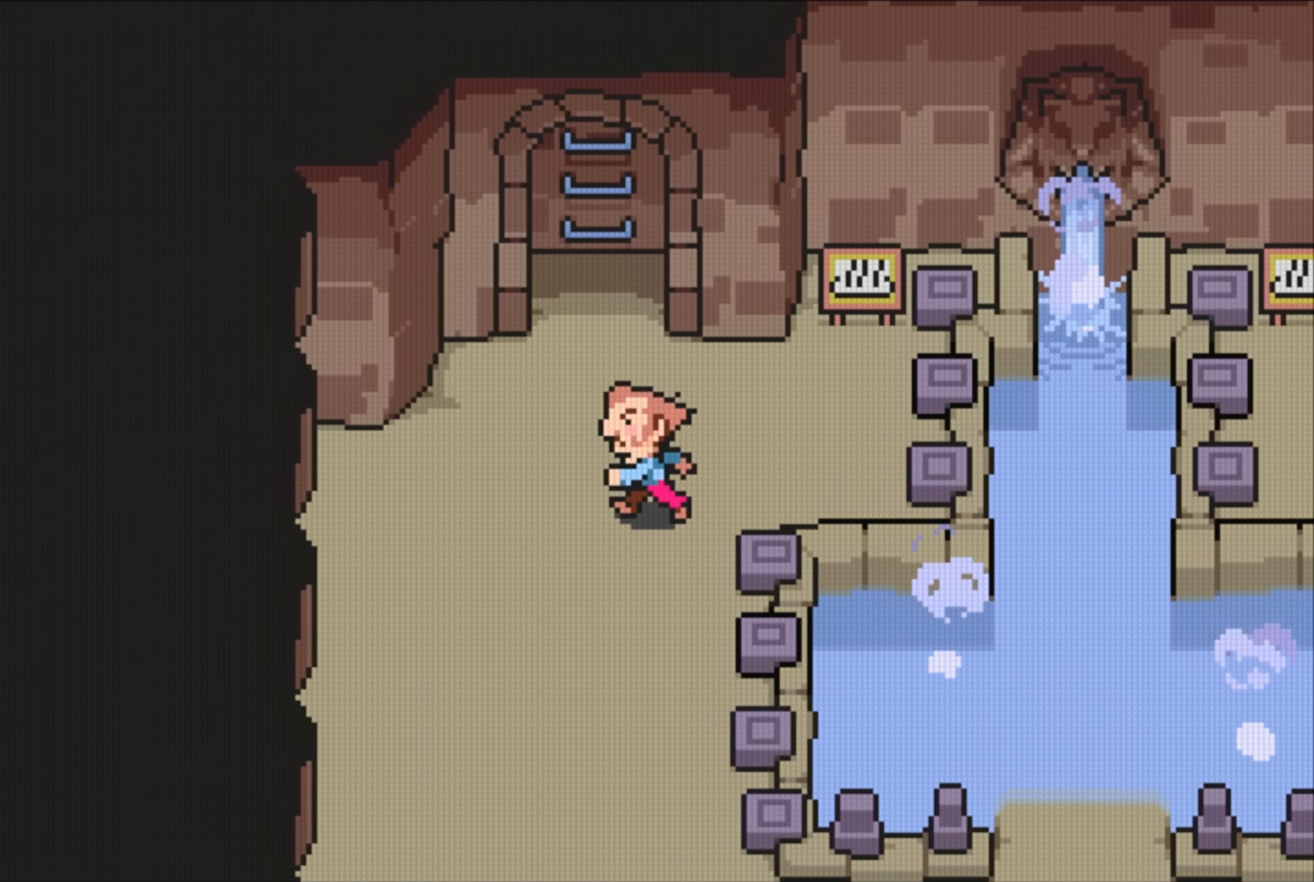
{"buttons": ["DPAD_UP"], "events": [[66, "DPAD_UP", "down"], [116, "DPAD_LEFT", "up"]]}
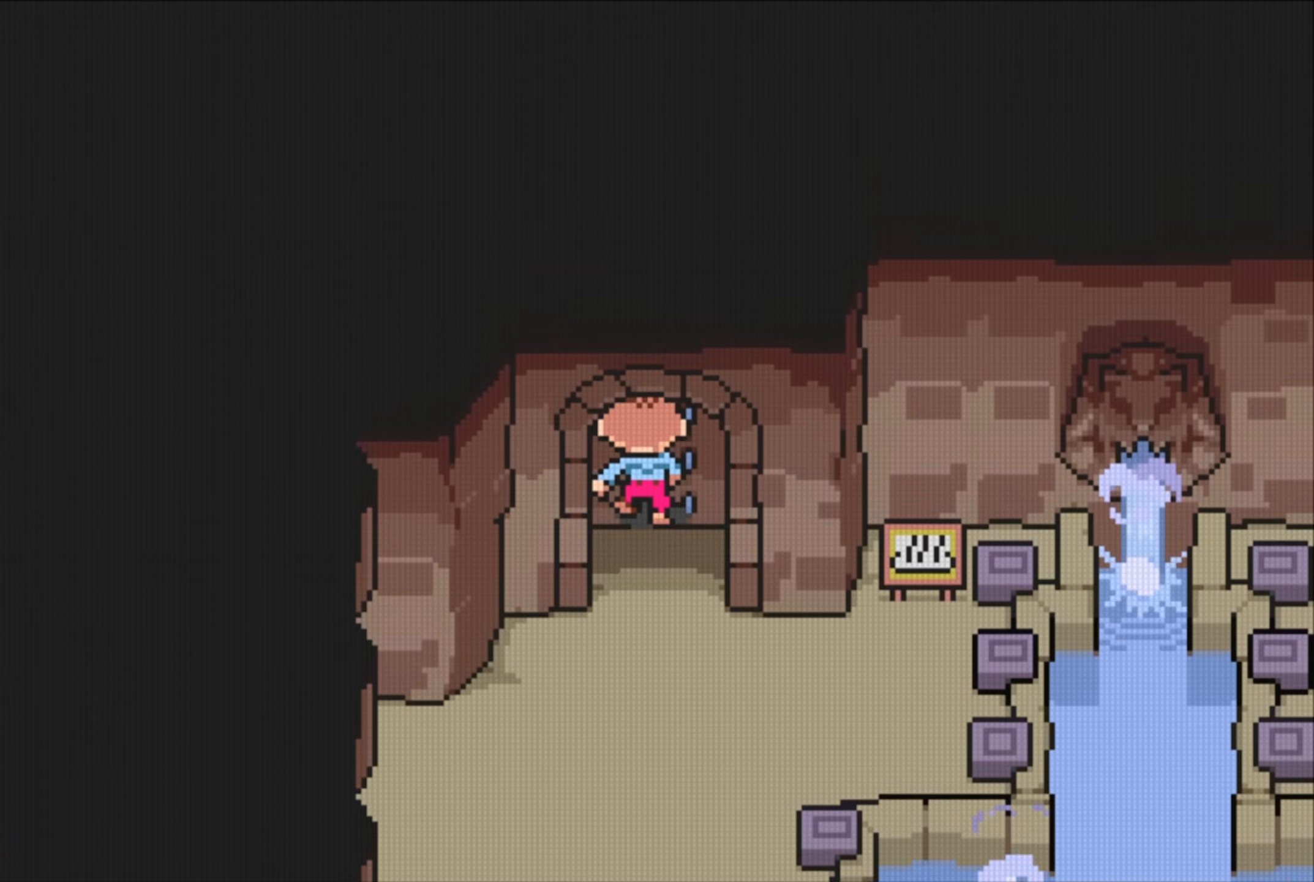
{"buttons": [], "events": [[383, "DPAD_UP", "up"]]}
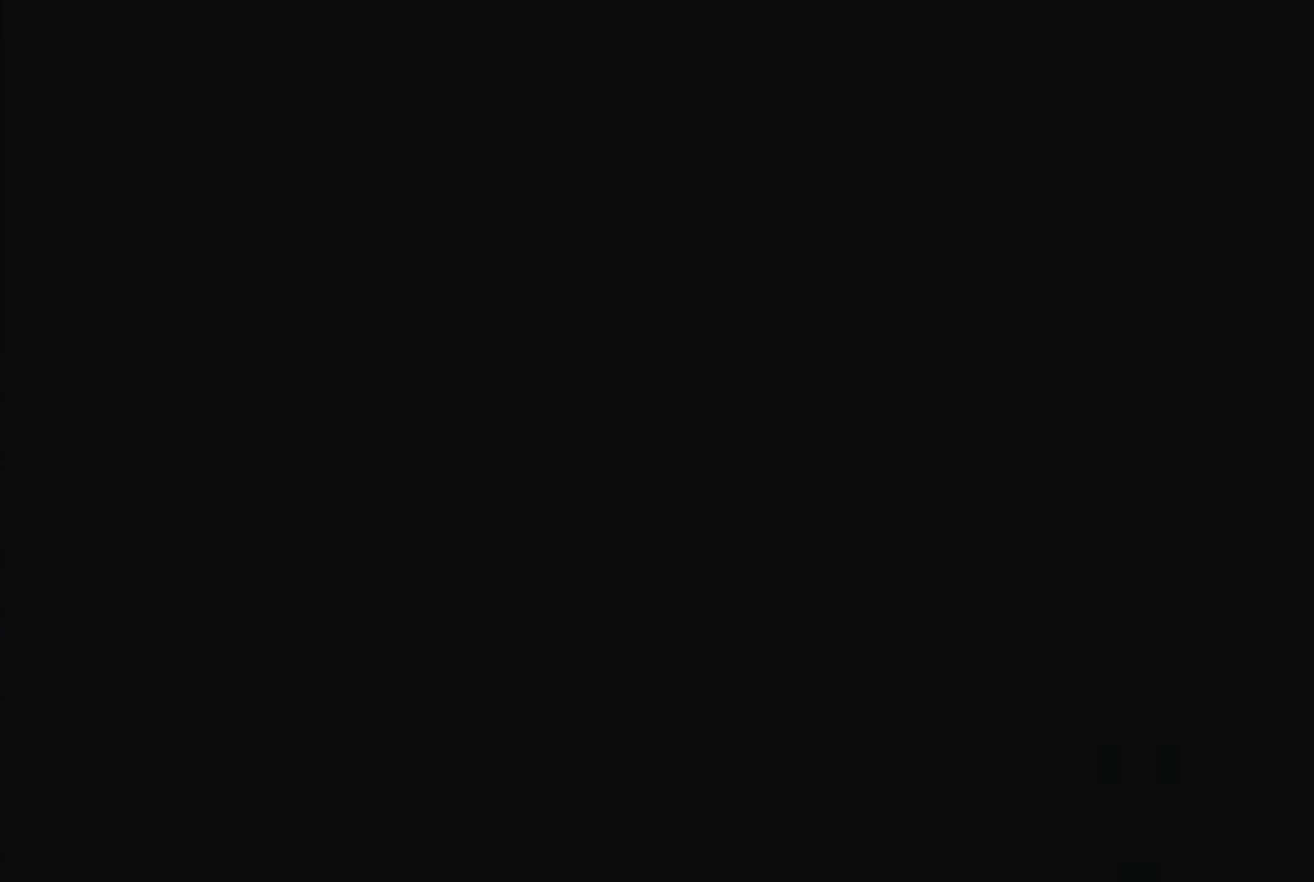
{"buttons": [], "events": []}